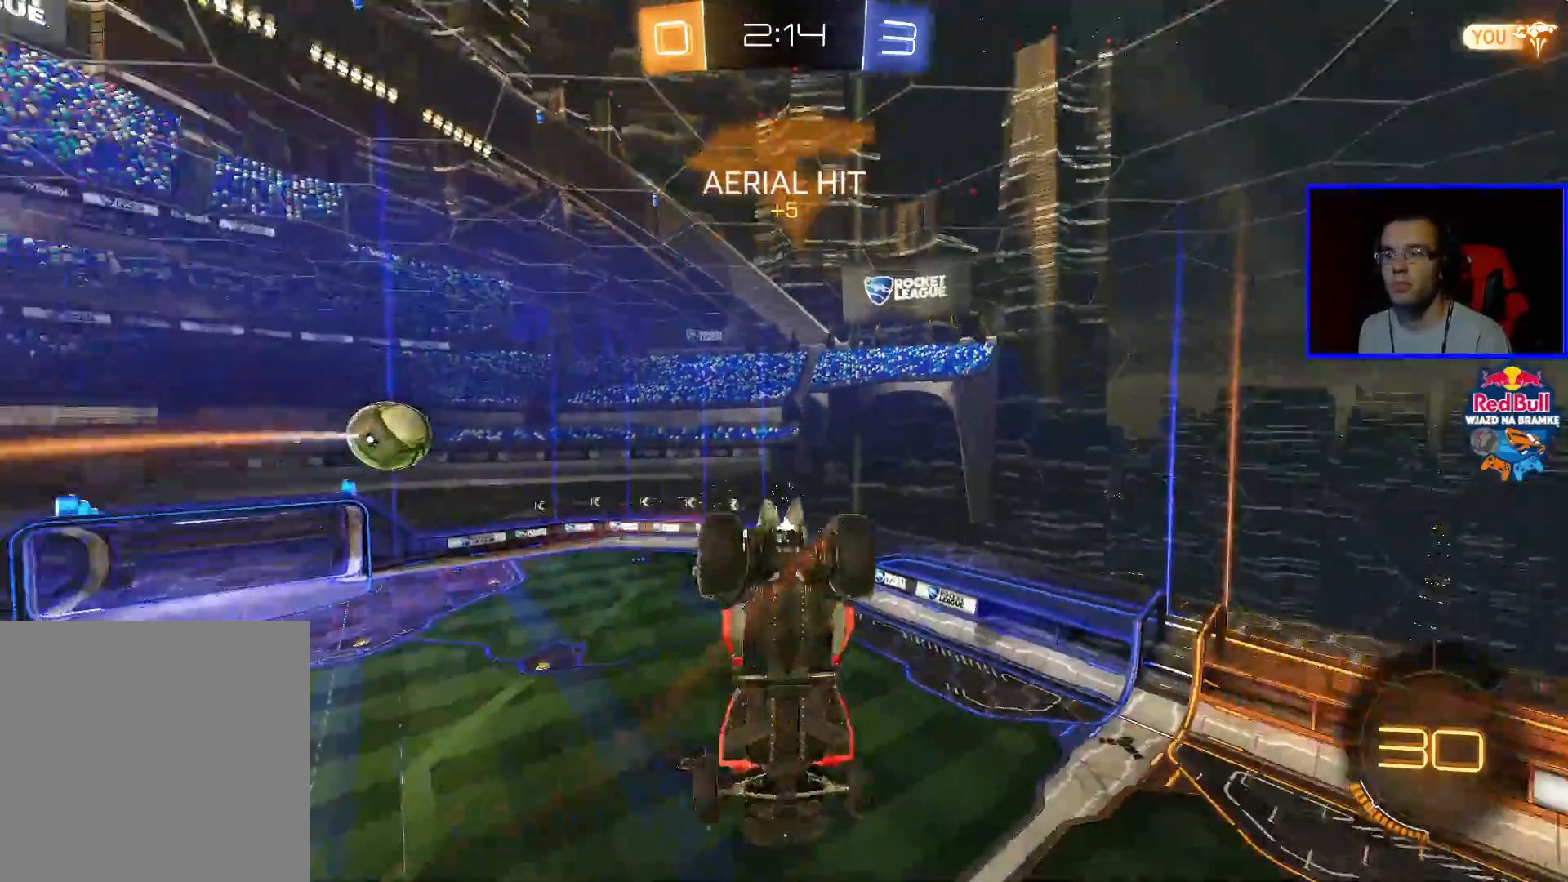
Gameplay with a controller (Xbox layout); each line is a JSON object with the inputs held at the frame after it. "events" lists button and stick changes between this image and that frame as [ms after this image, input, new state], when the widget could be followed in between.
{"buttons": ["R2"], "left_stick": "center", "right_stick": "center", "events": [[50, "left_stick", "center"]]}
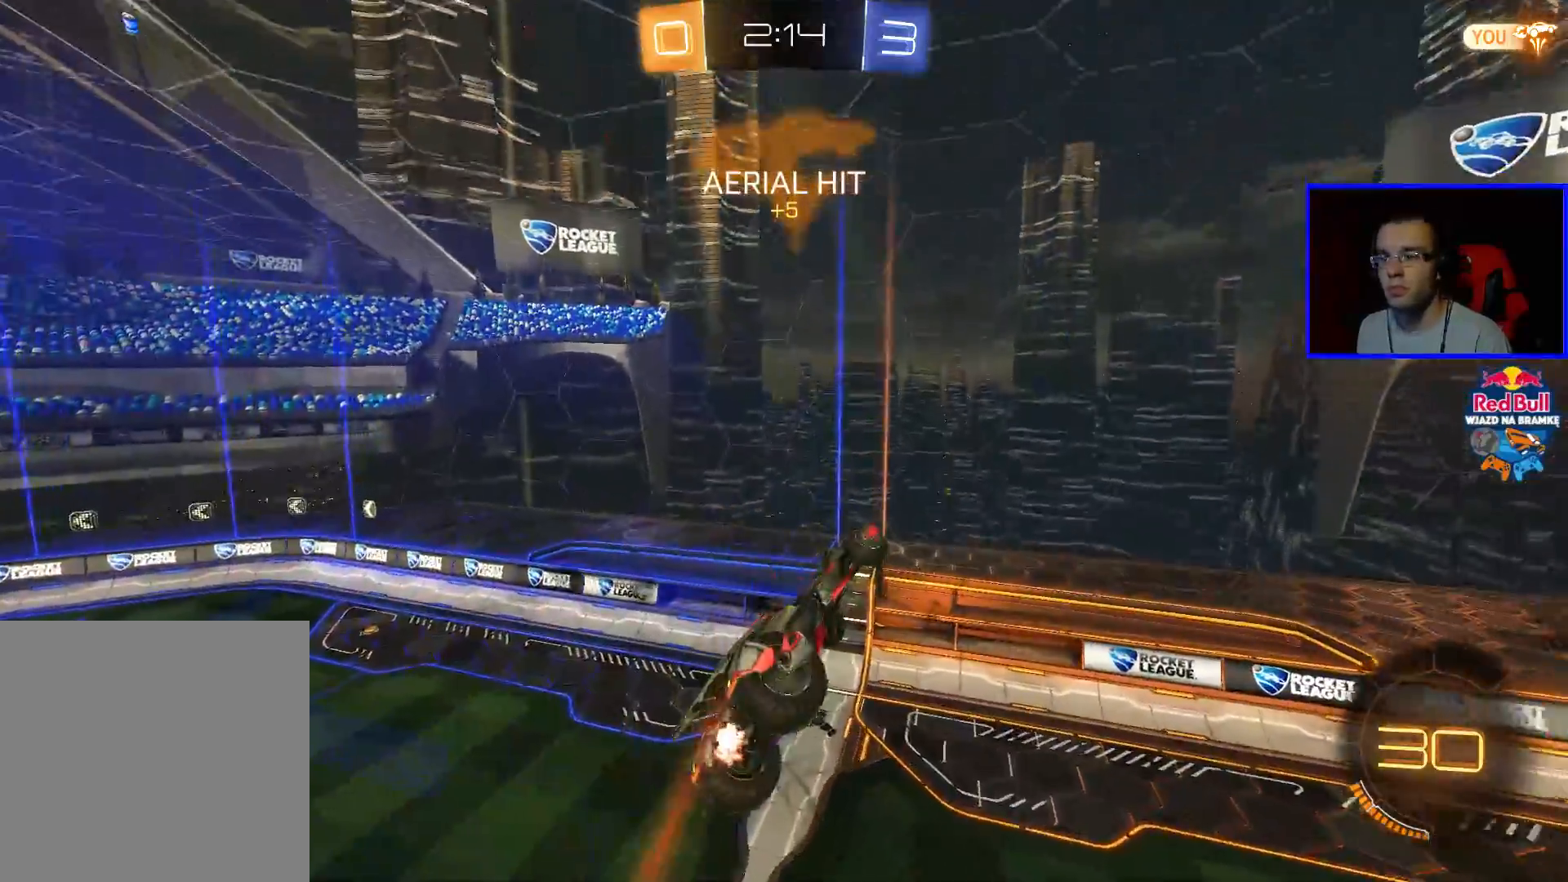
{"buttons": ["R2"], "left_stick": "left", "right_stick": "center", "events": [[33, "left_stick", "right"], [150, "left_stick", "center"], [200, "left_stick", "left"]]}
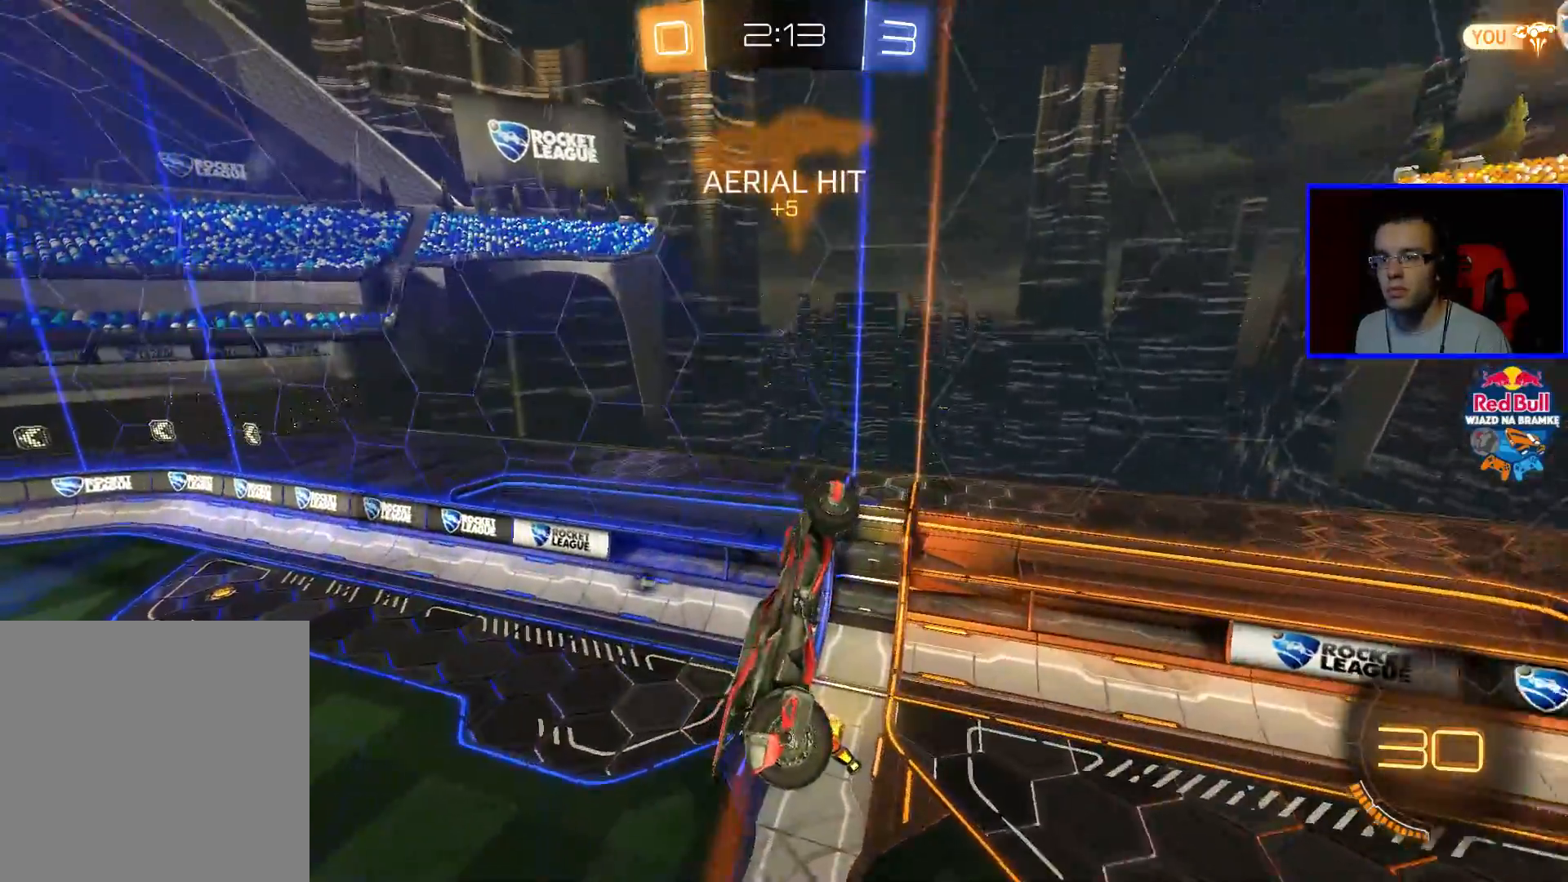
{"buttons": ["R2"], "left_stick": "left", "right_stick": "center", "events": [[100, "left_stick", "center"], [150, "Y", "down"], [250, "Y", "up"], [350, "left_stick", "left"]]}
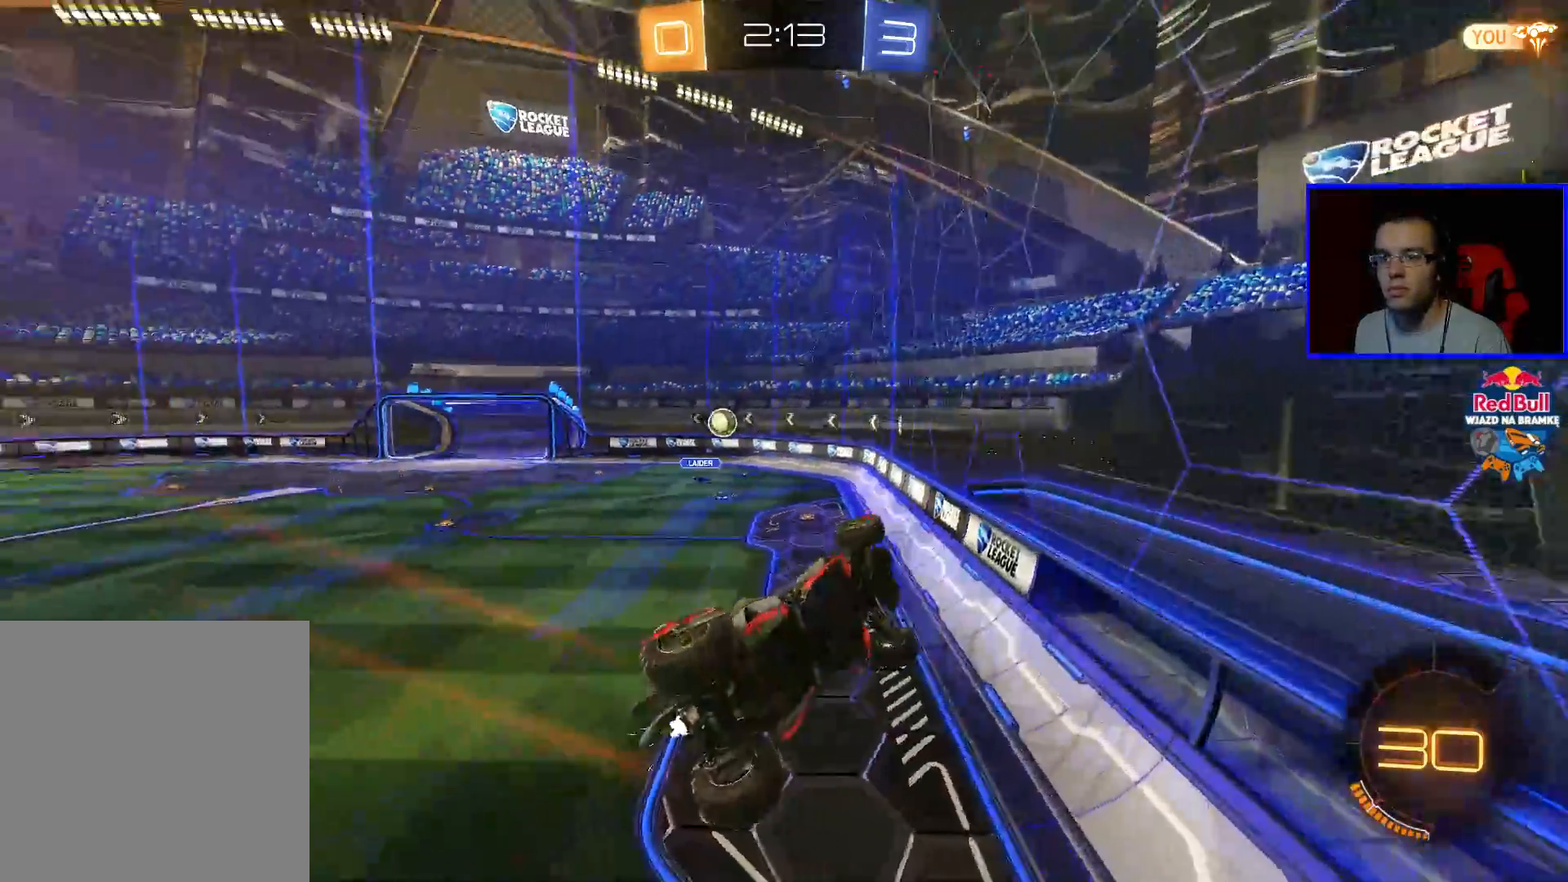
{"buttons": ["R2"], "left_stick": "left", "right_stick": "center", "events": []}
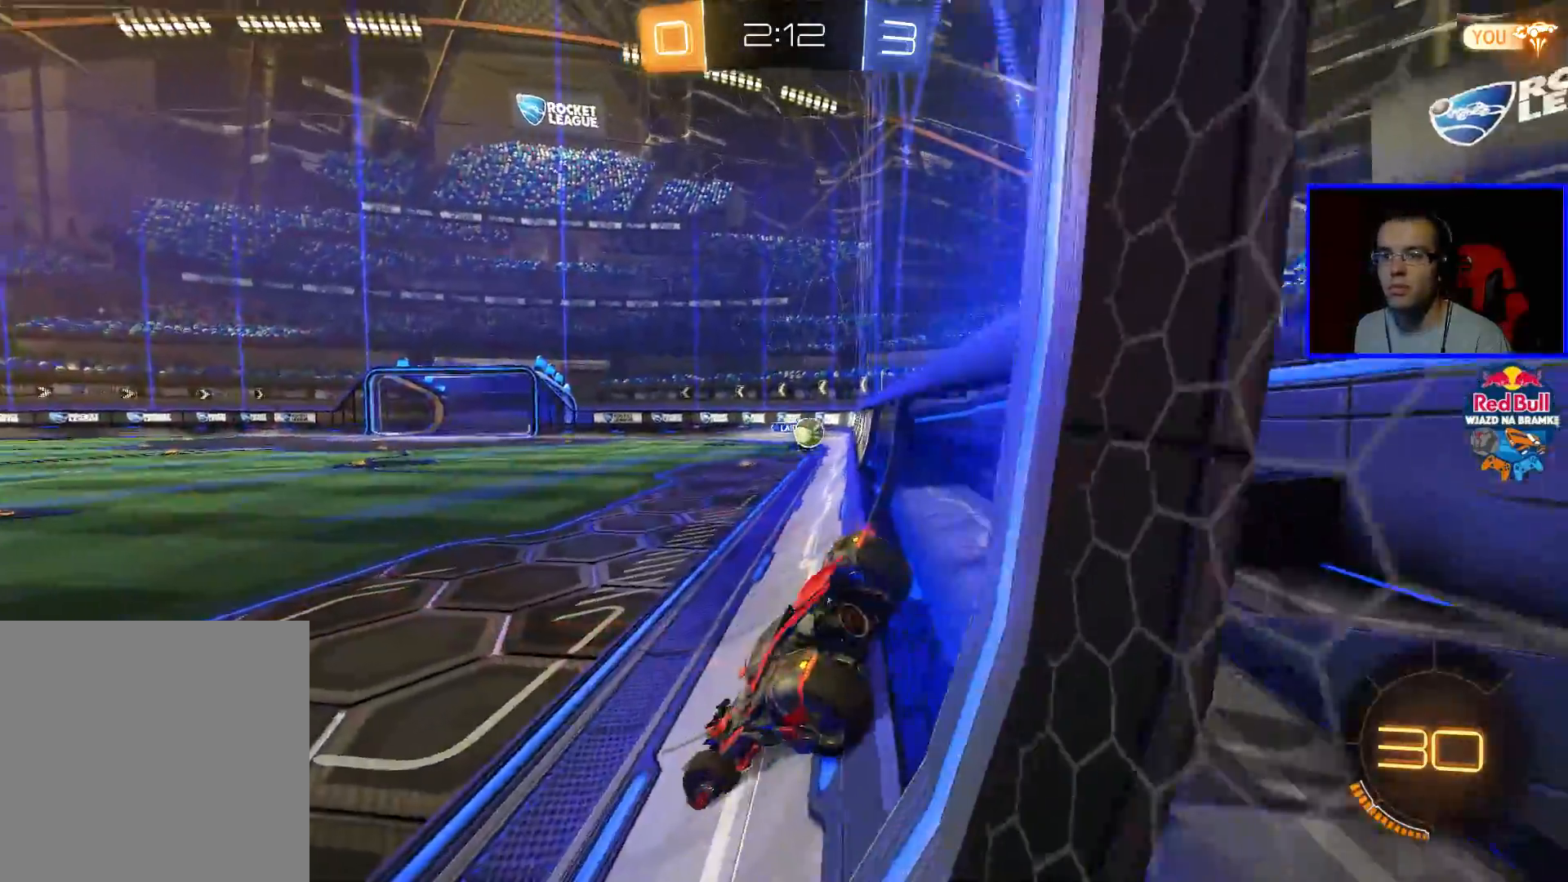
{"buttons": ["R2"], "left_stick": "left", "right_stick": "center", "events": []}
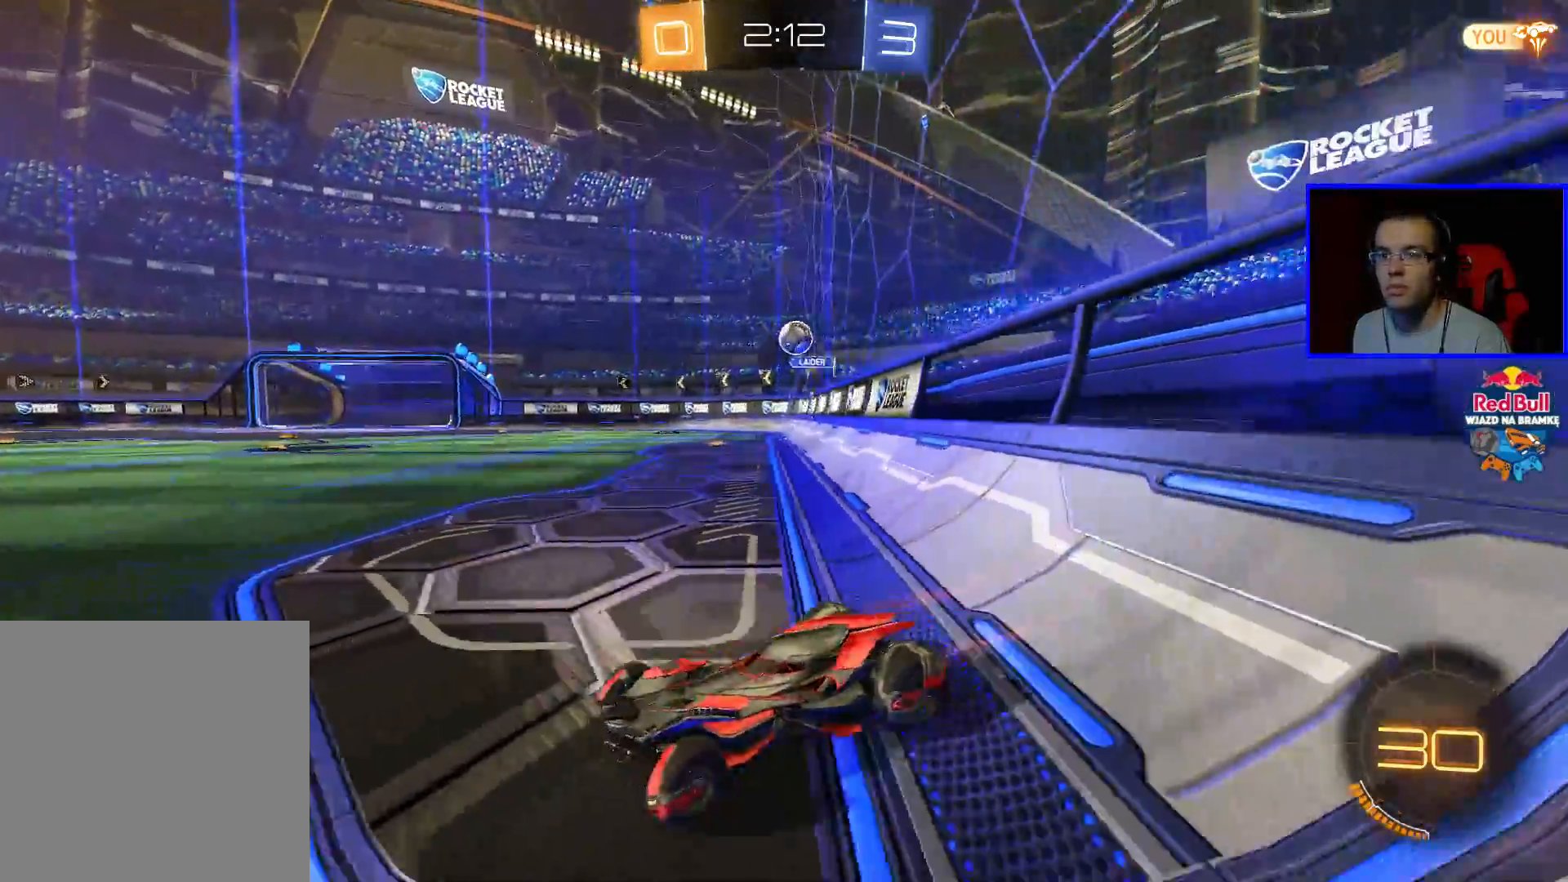
{"buttons": ["R2"], "left_stick": "center", "right_stick": "center"}
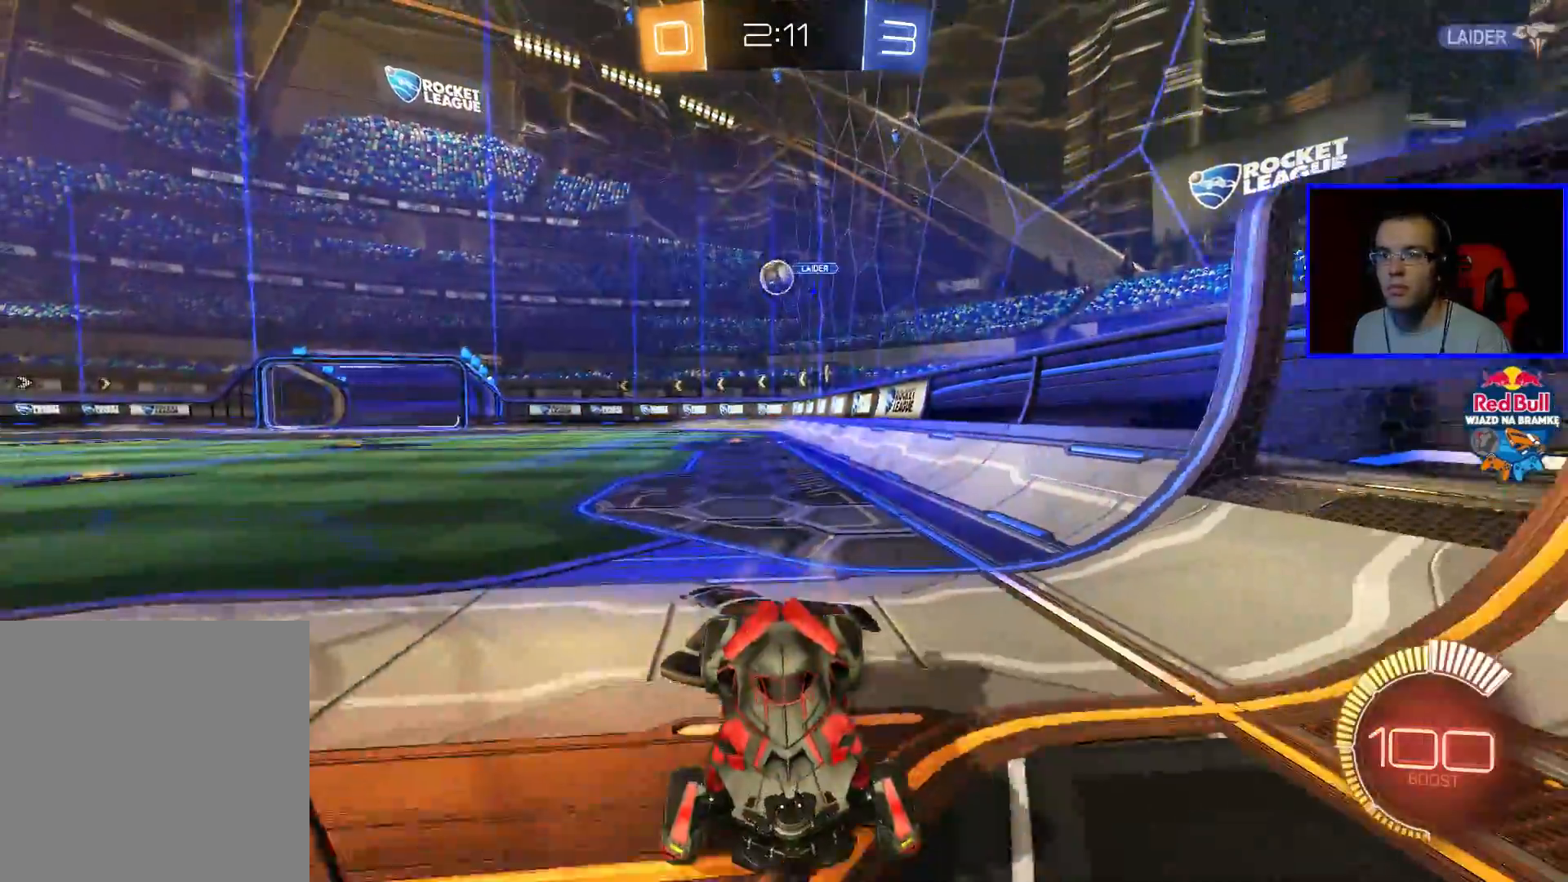
{"buttons": ["R2"], "left_stick": "center", "right_stick": "center", "events": [[150, "left_stick", "right"], [367, "left_stick", "center"]]}
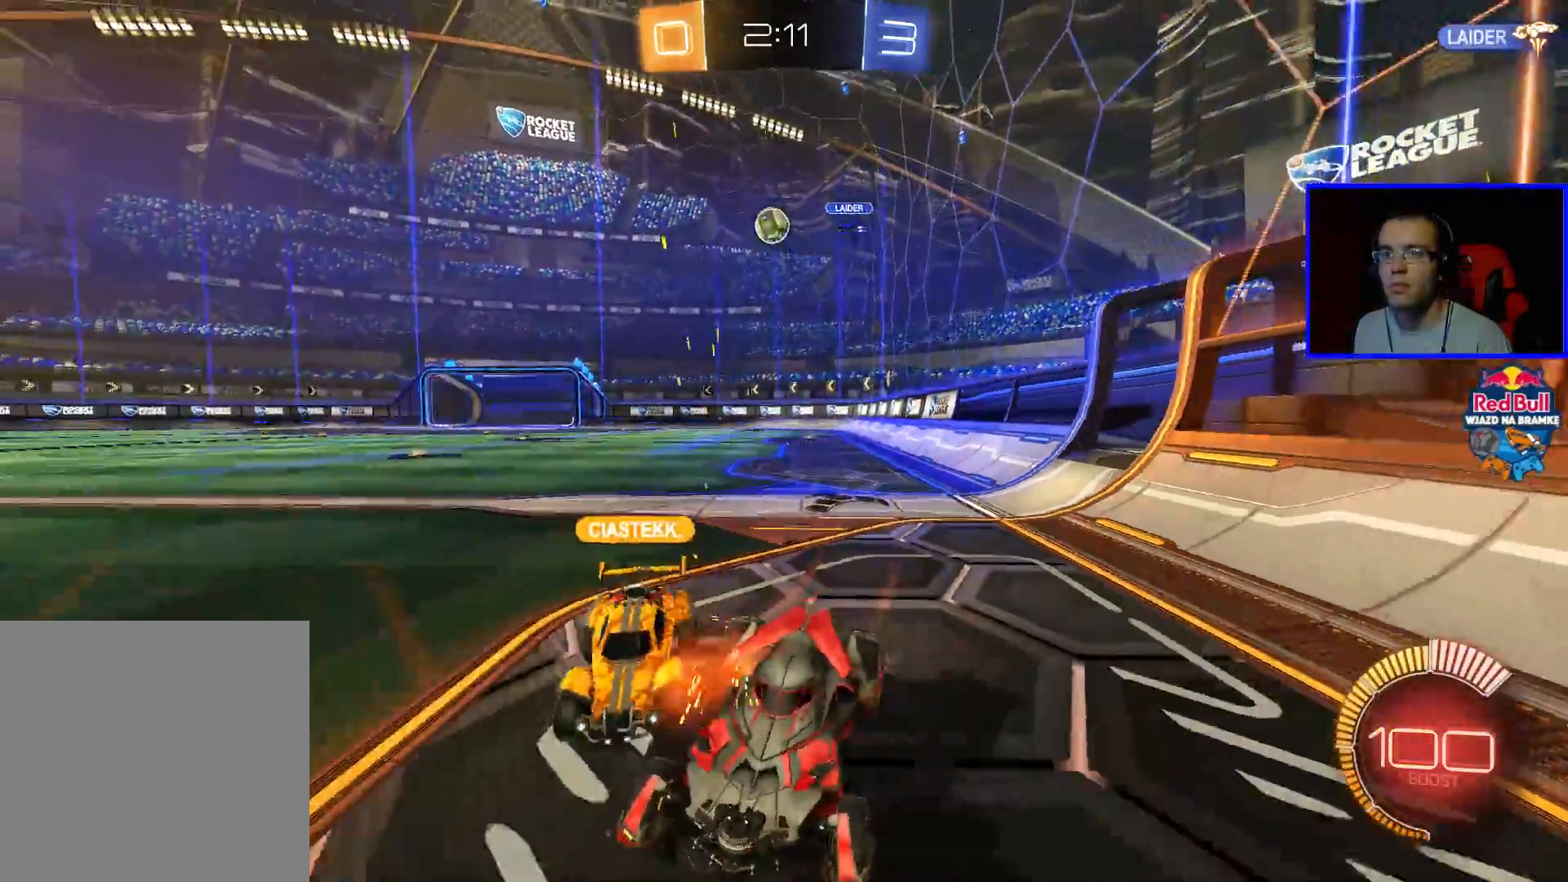
{"buttons": ["R2"], "left_stick": "center", "right_stick": "center", "events": [[117, "left_stick", "down-right"], [267, "left_stick", "center"]]}
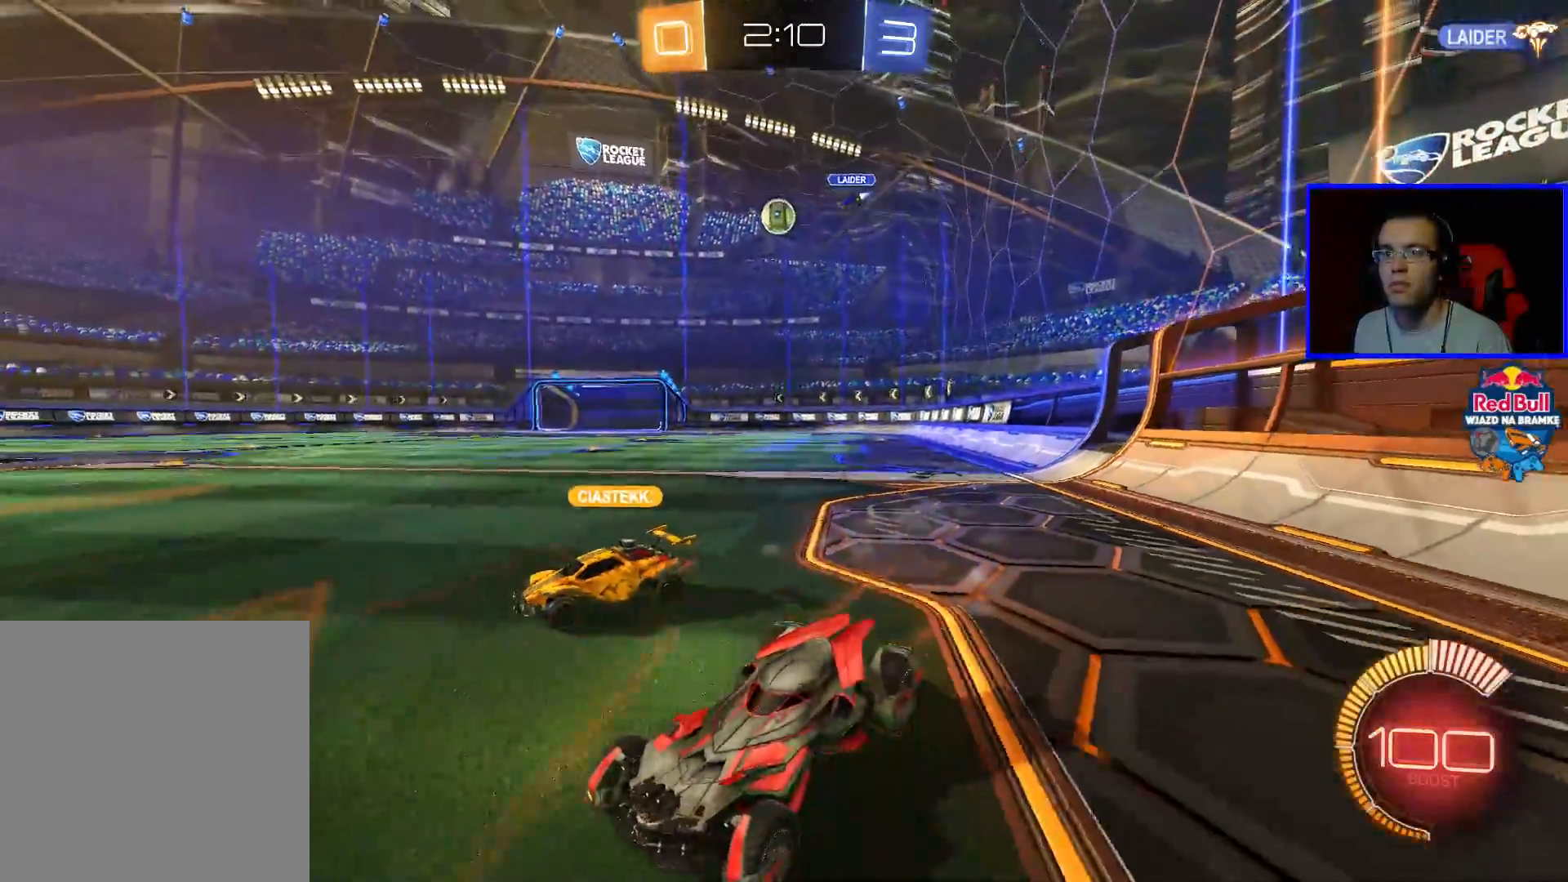
{"buttons": ["R2"], "left_stick": "center", "right_stick": "center", "events": [[150, "left_stick", "right"], [267, "left_stick", "center"]]}
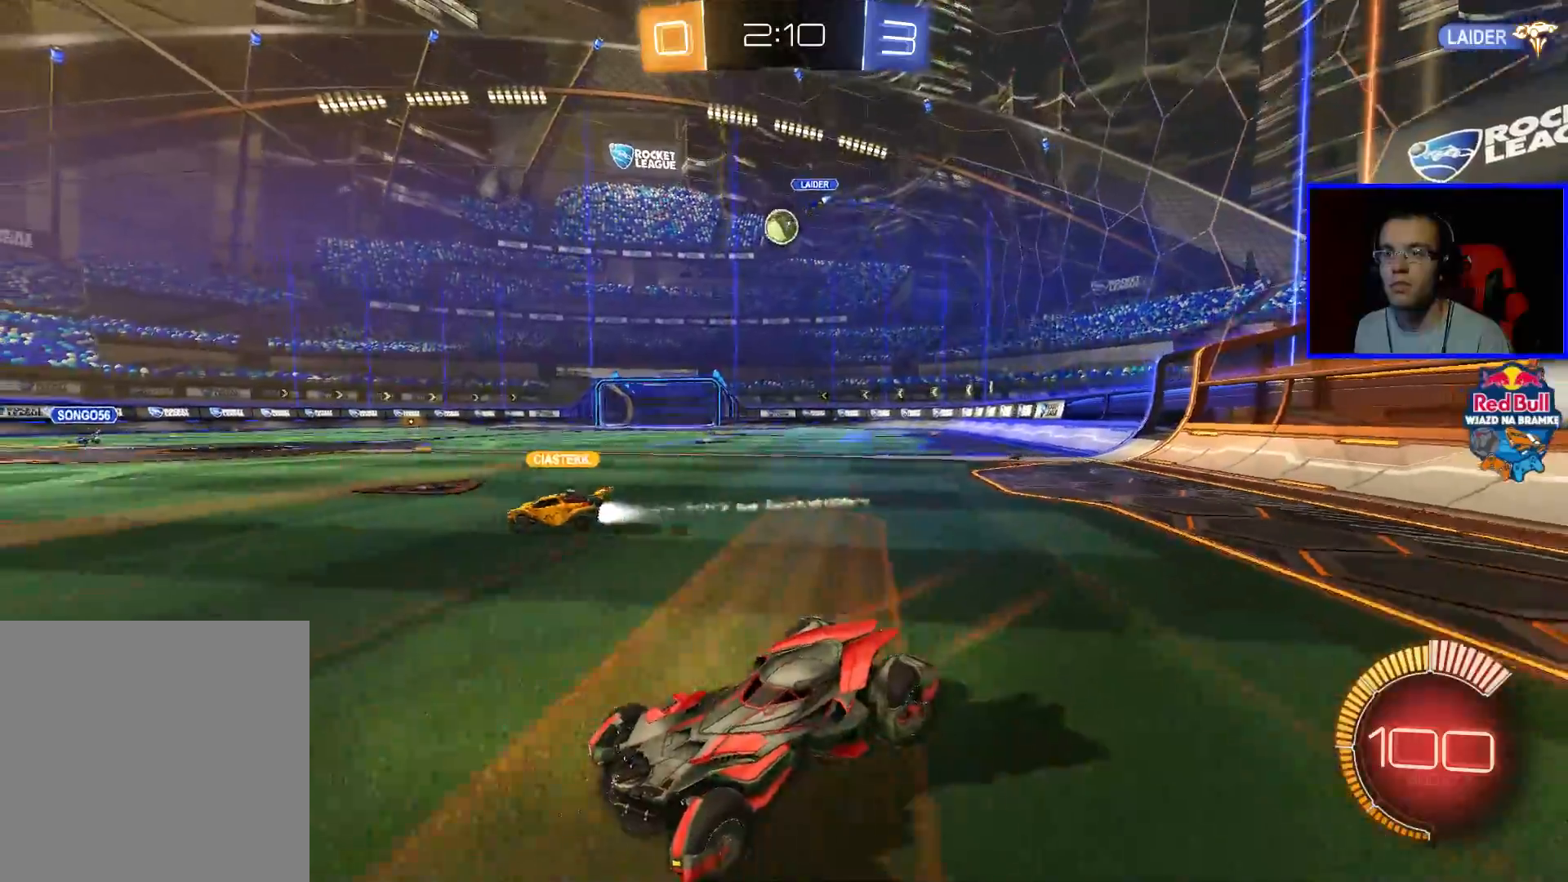
{"buttons": ["R2"], "left_stick": "center", "right_stick": "center", "events": []}
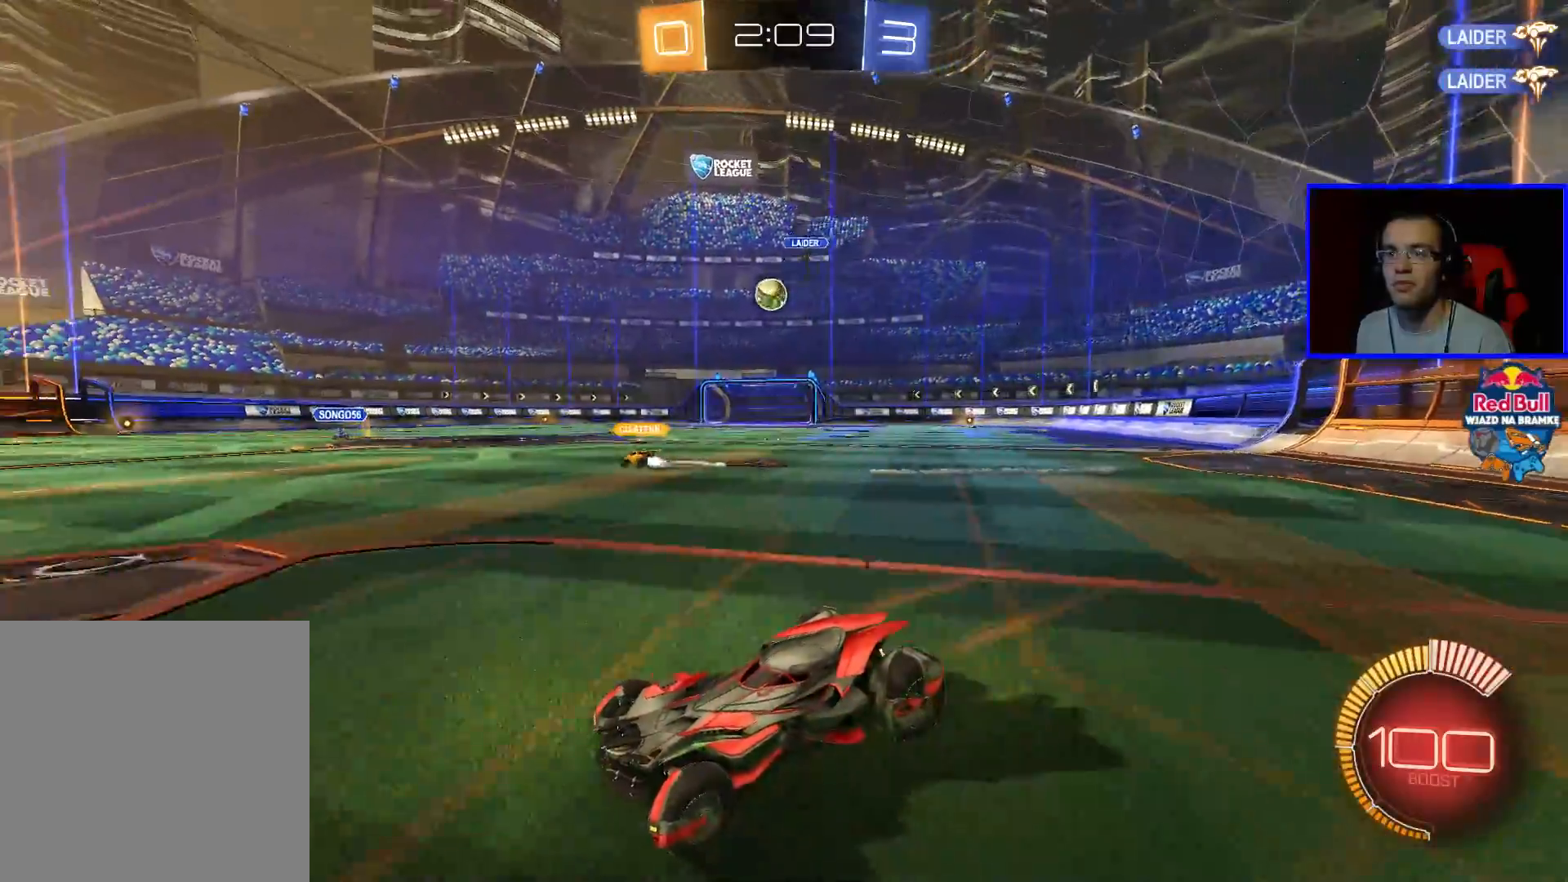
{"buttons": ["R2"], "left_stick": "down-right", "right_stick": "center", "events": [[300, "left_stick", "down-right"]]}
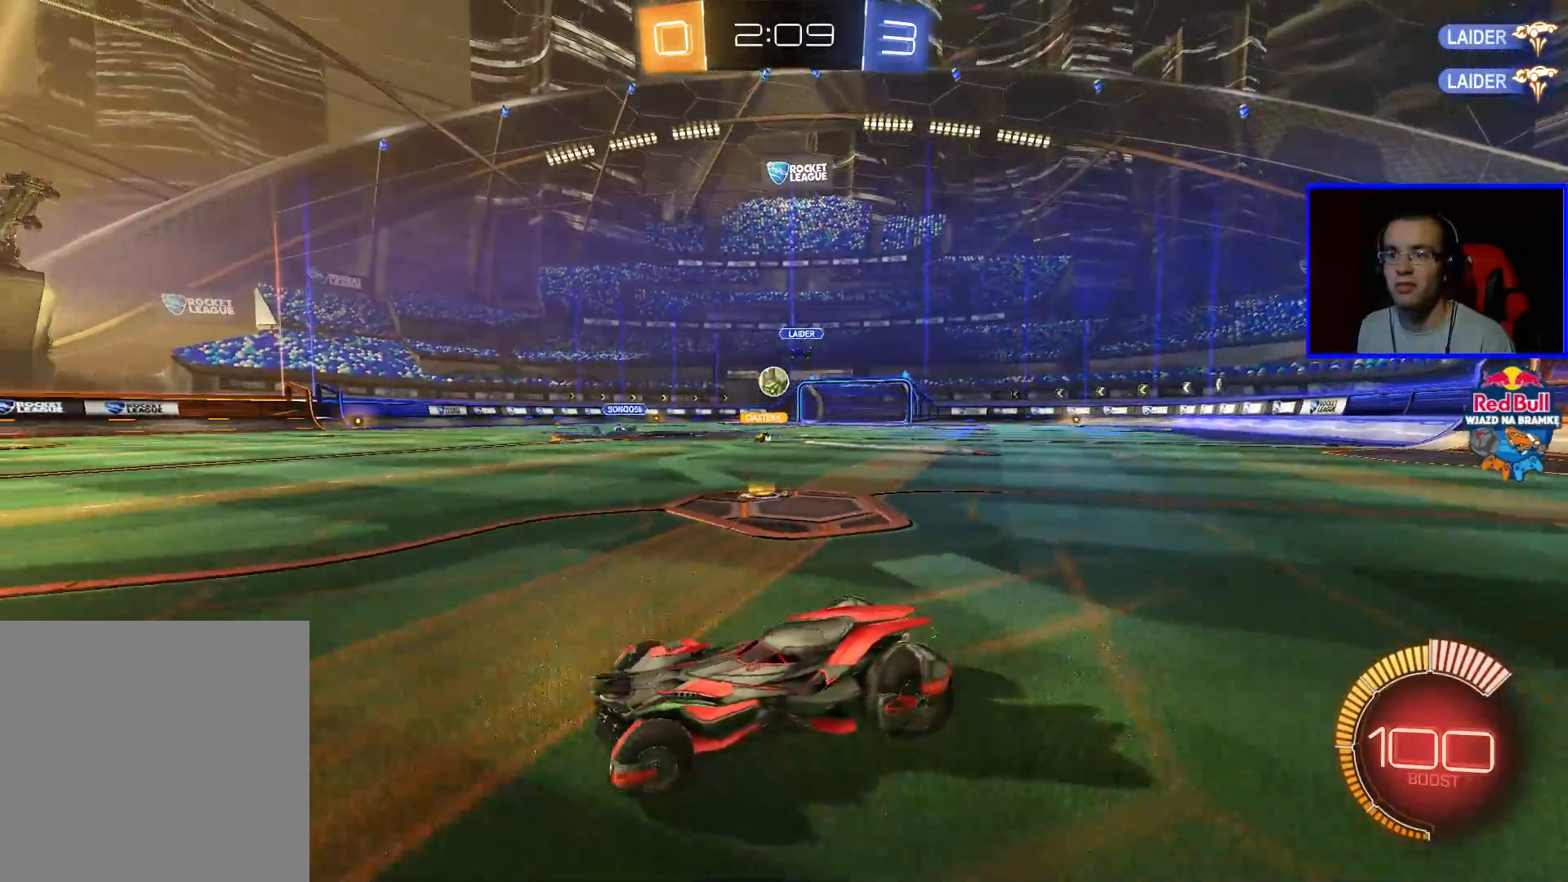
{"buttons": ["R2"], "left_stick": "down-right", "right_stick": "center", "events": []}
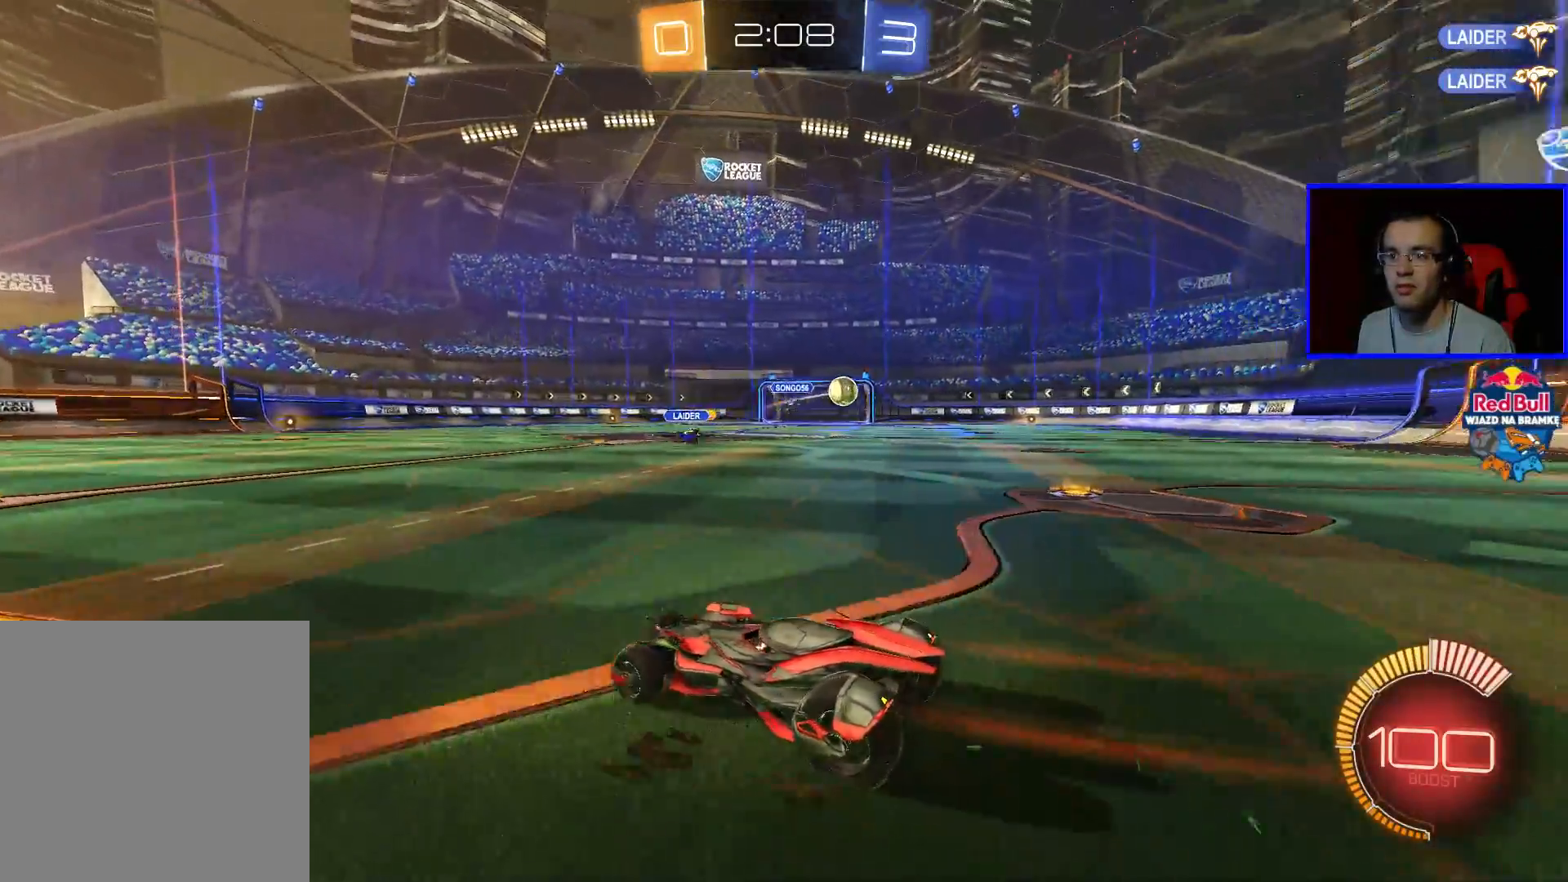
{"buttons": ["B", "R2"], "left_stick": "right", "right_stick": "center", "events": [[333, "B", "down"], [383, "left_stick", "right"]]}
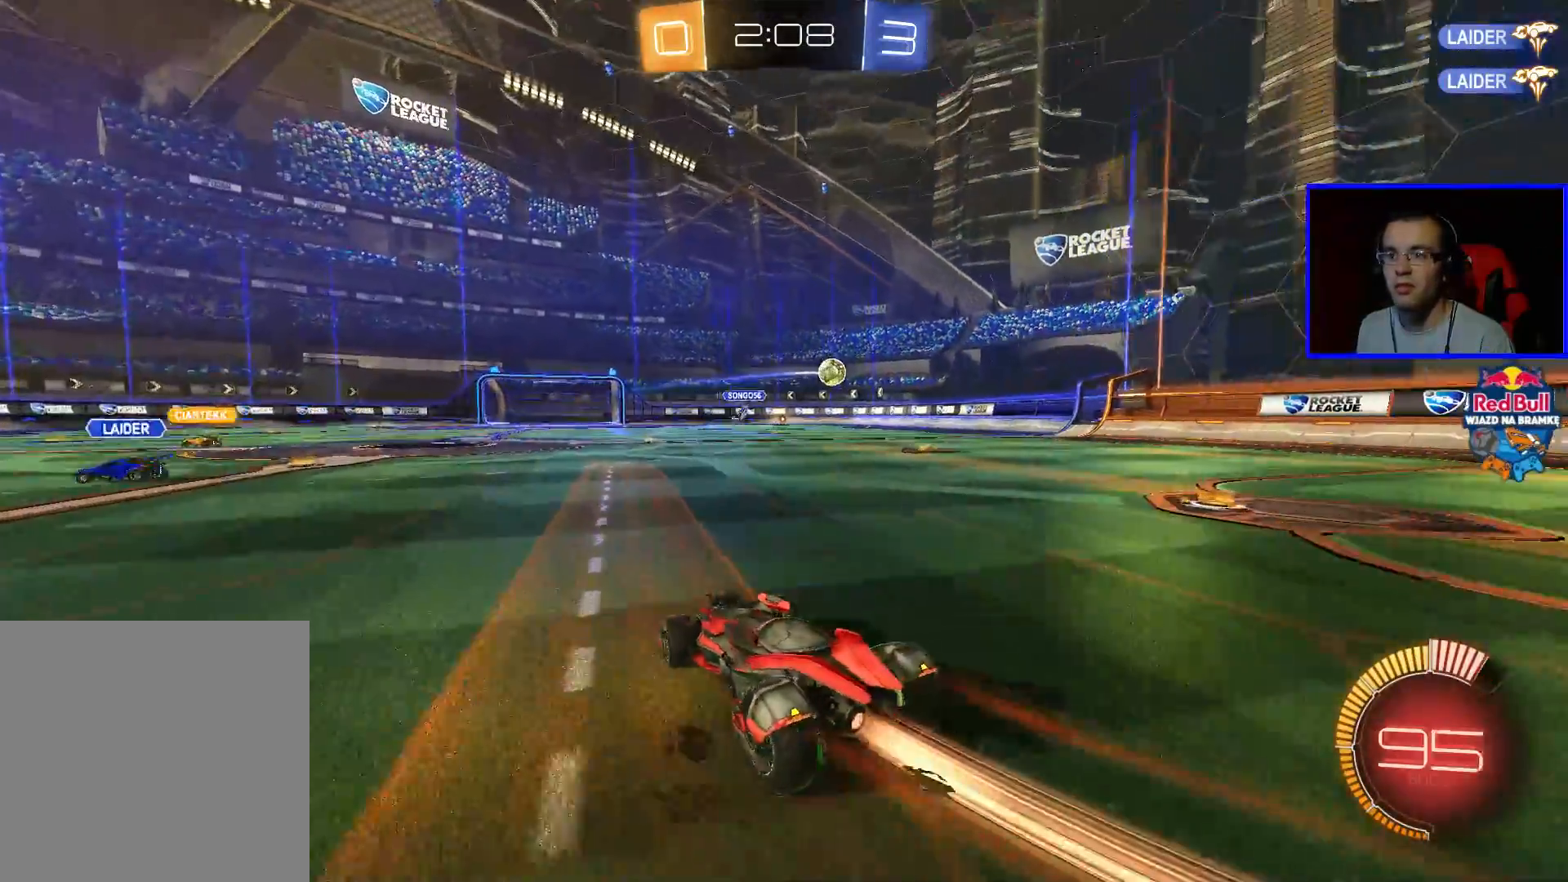
{"buttons": ["B", "R2"], "left_stick": "center", "right_stick": "center", "events": [[183, "left_stick", "center"]]}
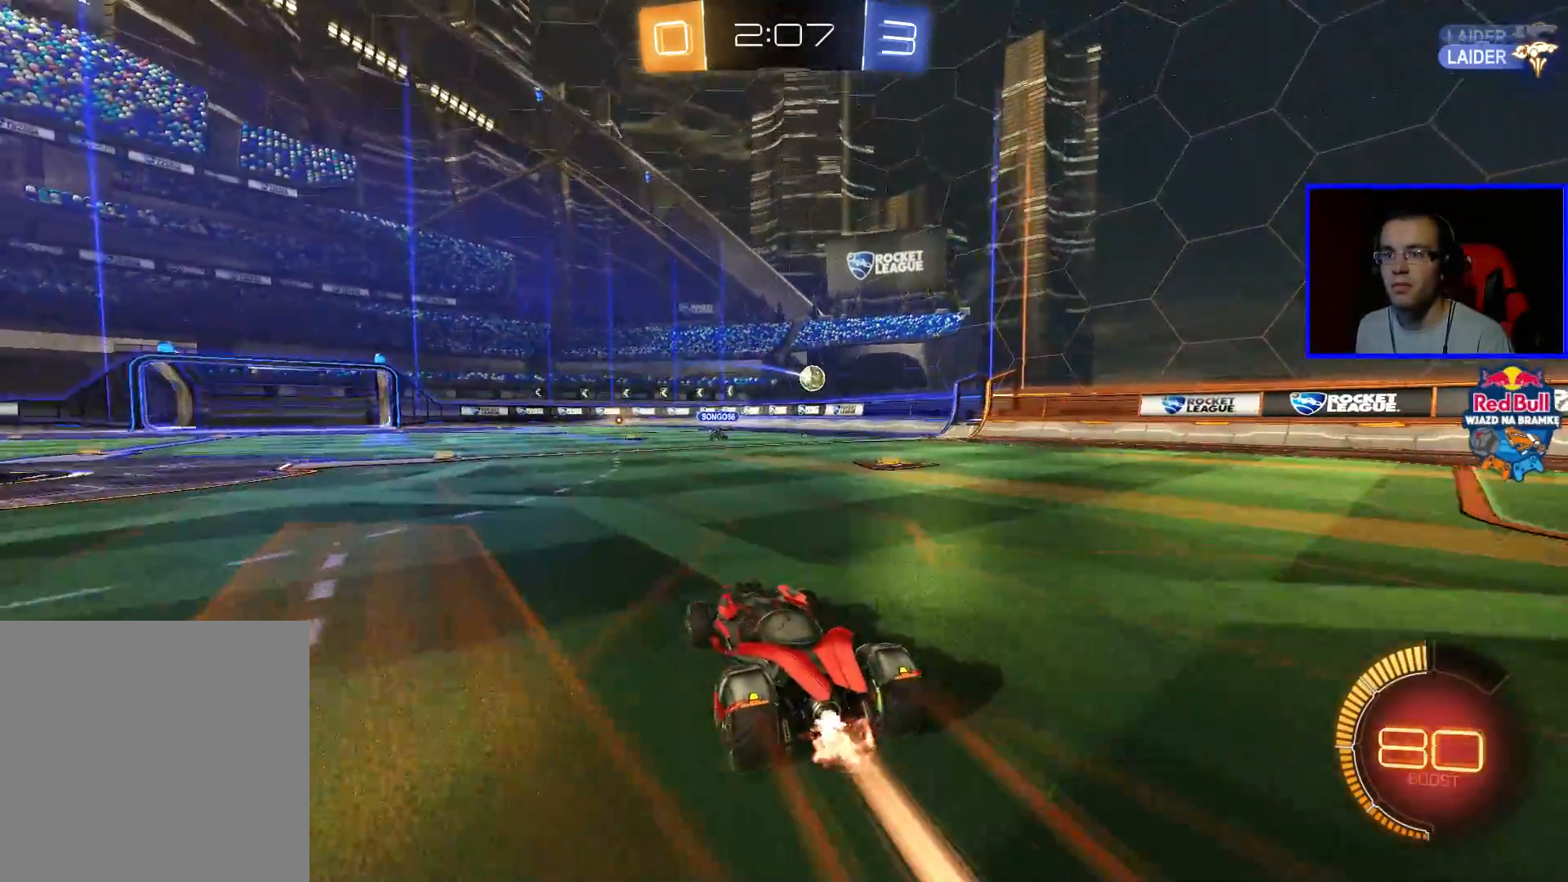
{"buttons": ["R2"], "left_stick": "center", "right_stick": "center", "events": [[167, "B", "up"]]}
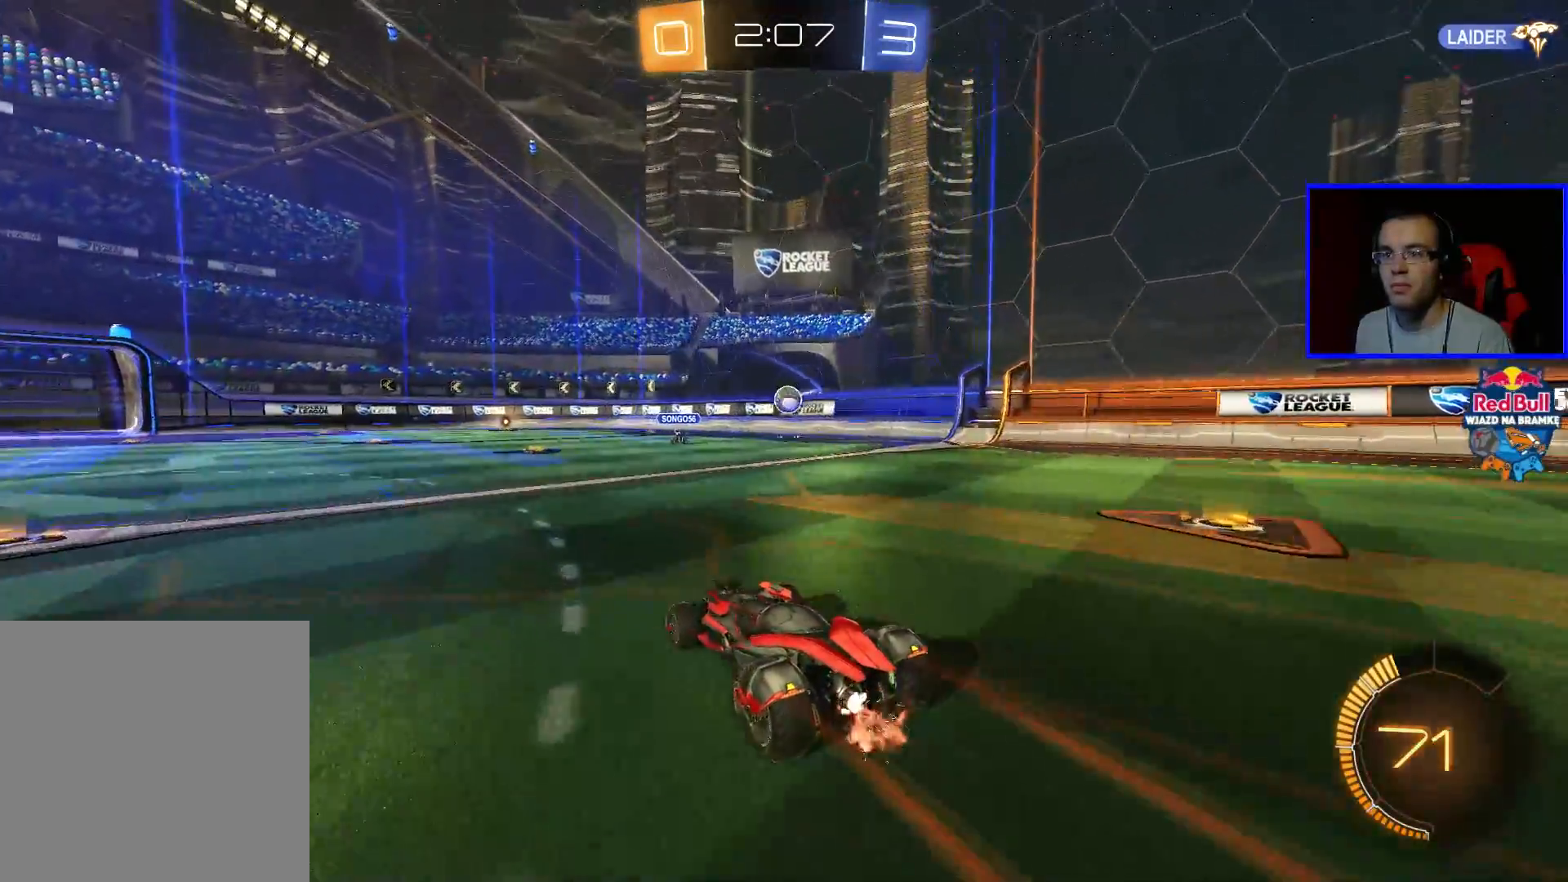
{"buttons": ["R2"], "left_stick": "center", "right_stick": "center", "events": [[117, "left_stick", "down-right"], [183, "L2", "down"], [183, "R2", "up"], [383, "R2", "down"], [433, "L2", "up"], [433, "left_stick", "center"]]}
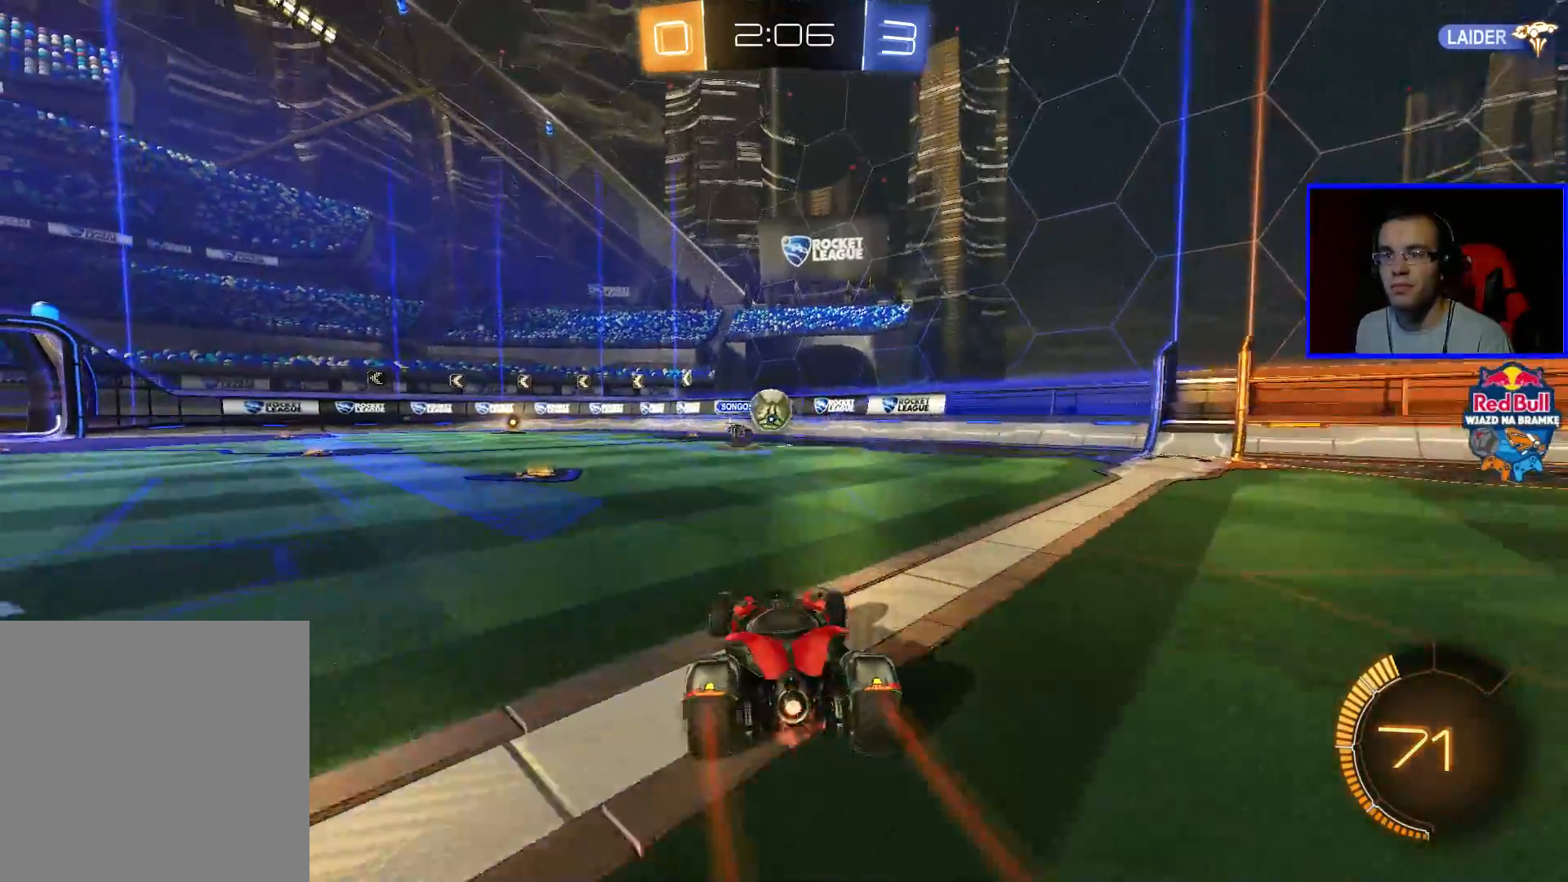
{"buttons": ["L2"], "left_stick": "down-right", "right_stick": "center", "events": [[133, "left_stick", "down-right"], [183, "R2", "up"], [433, "L2", "down"]]}
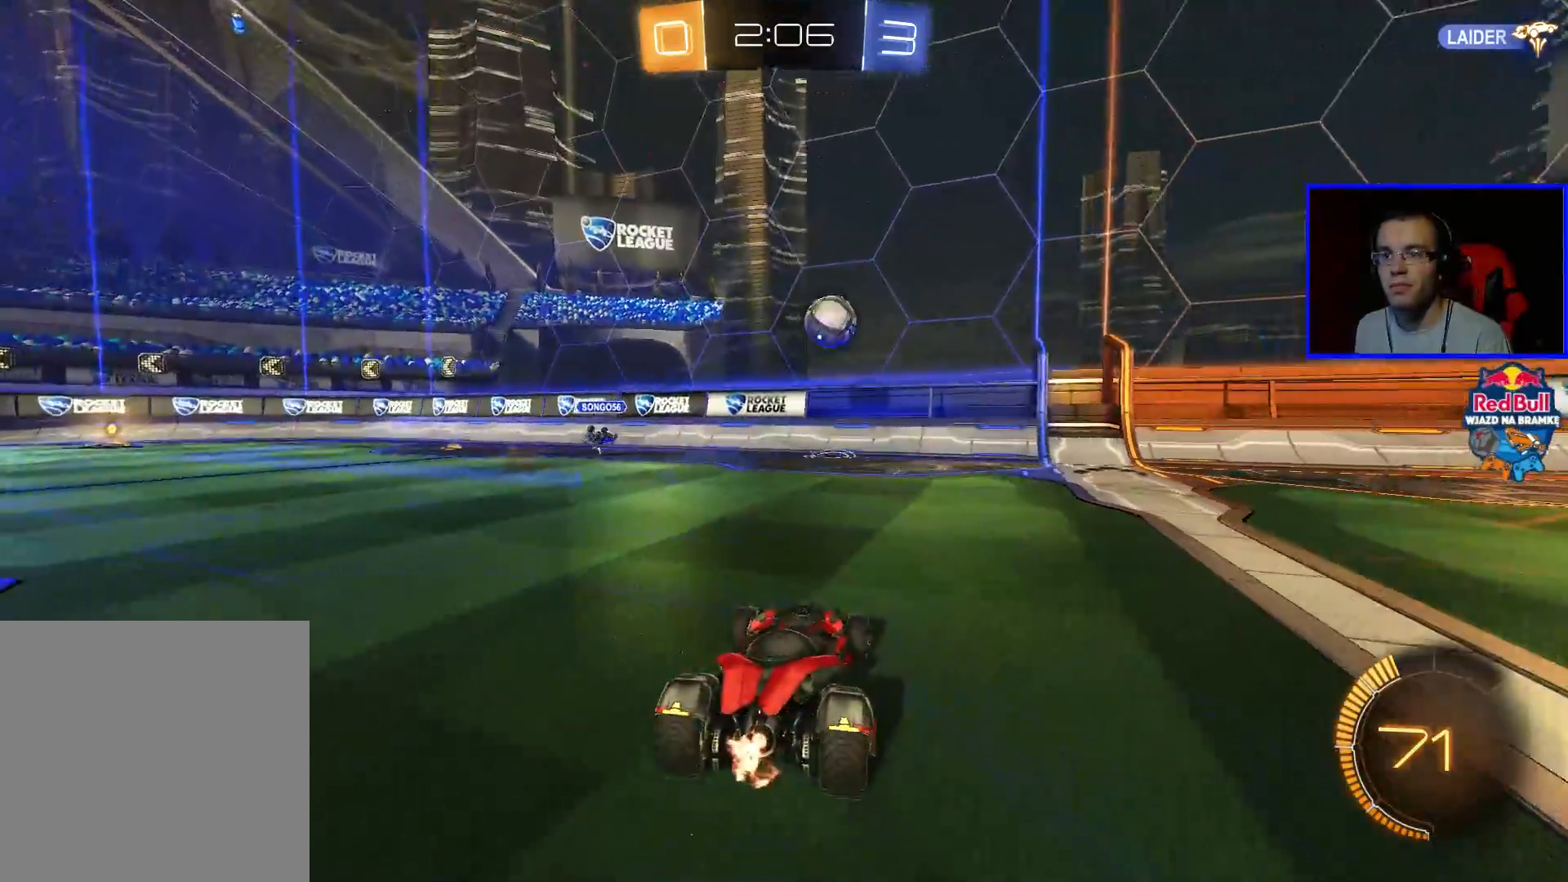
{"buttons": [], "left_stick": "down-right", "right_stick": "center", "events": [[133, "R2", "down"], [183, "L2", "up"], [433, "R2", "up"]]}
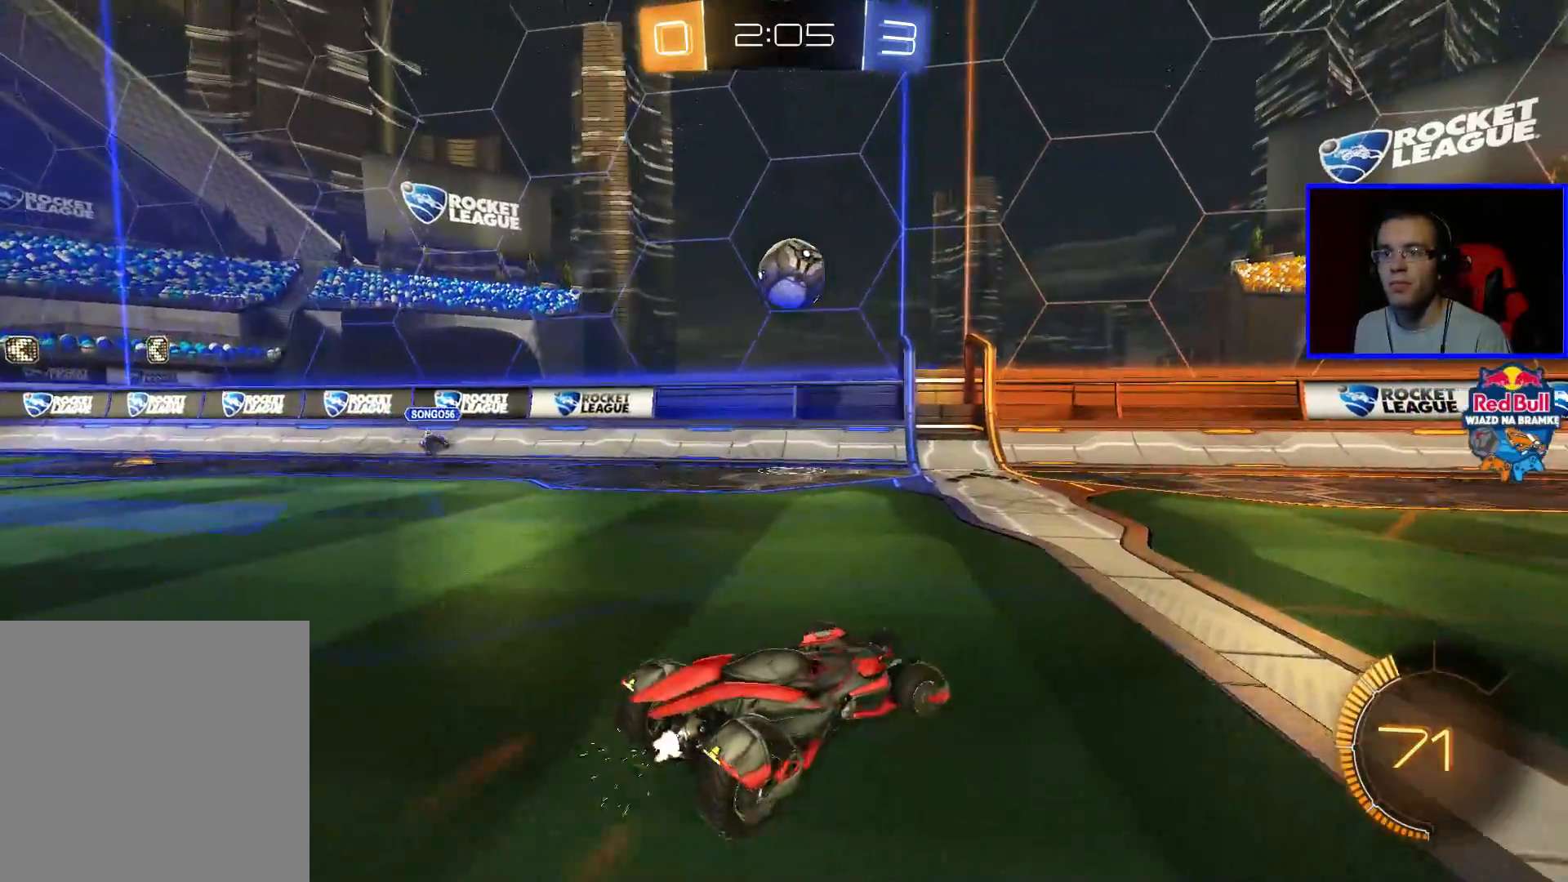
{"buttons": ["R2"], "left_stick": "left", "right_stick": "center", "events": [[33, "R2", "down"], [233, "R2", "up"], [233, "left_stick", "center"], [333, "left_stick", "left"], [400, "R2", "down"]]}
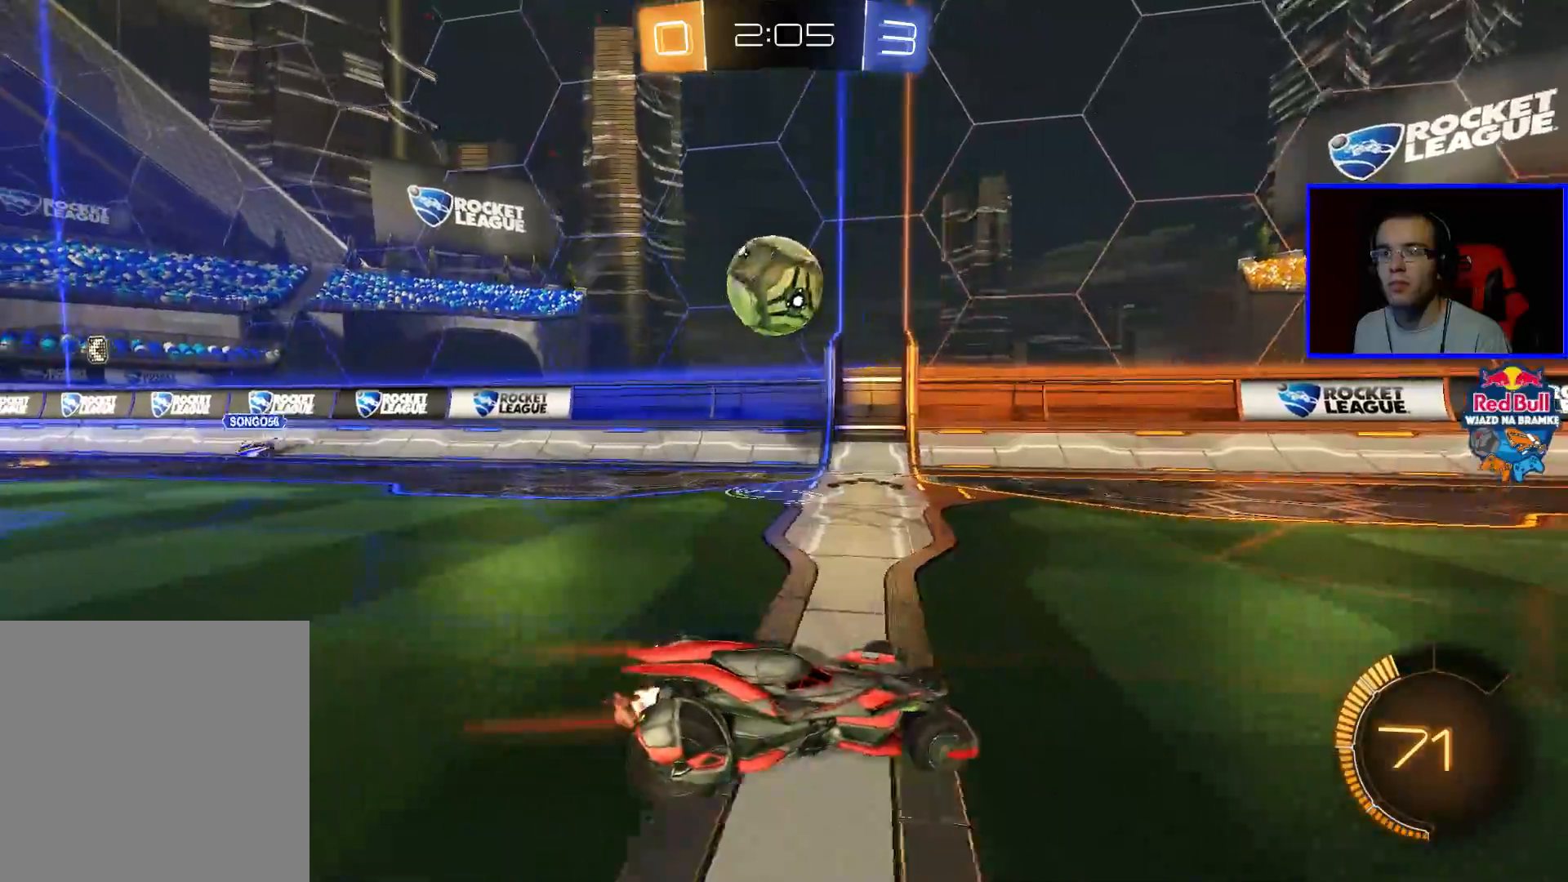
{"buttons": ["L1", "L3"], "left_stick": "left", "right_stick": "center", "events": [[250, "L1", "down"], [300, "R2", "up"], [350, "L3", "down"]]}
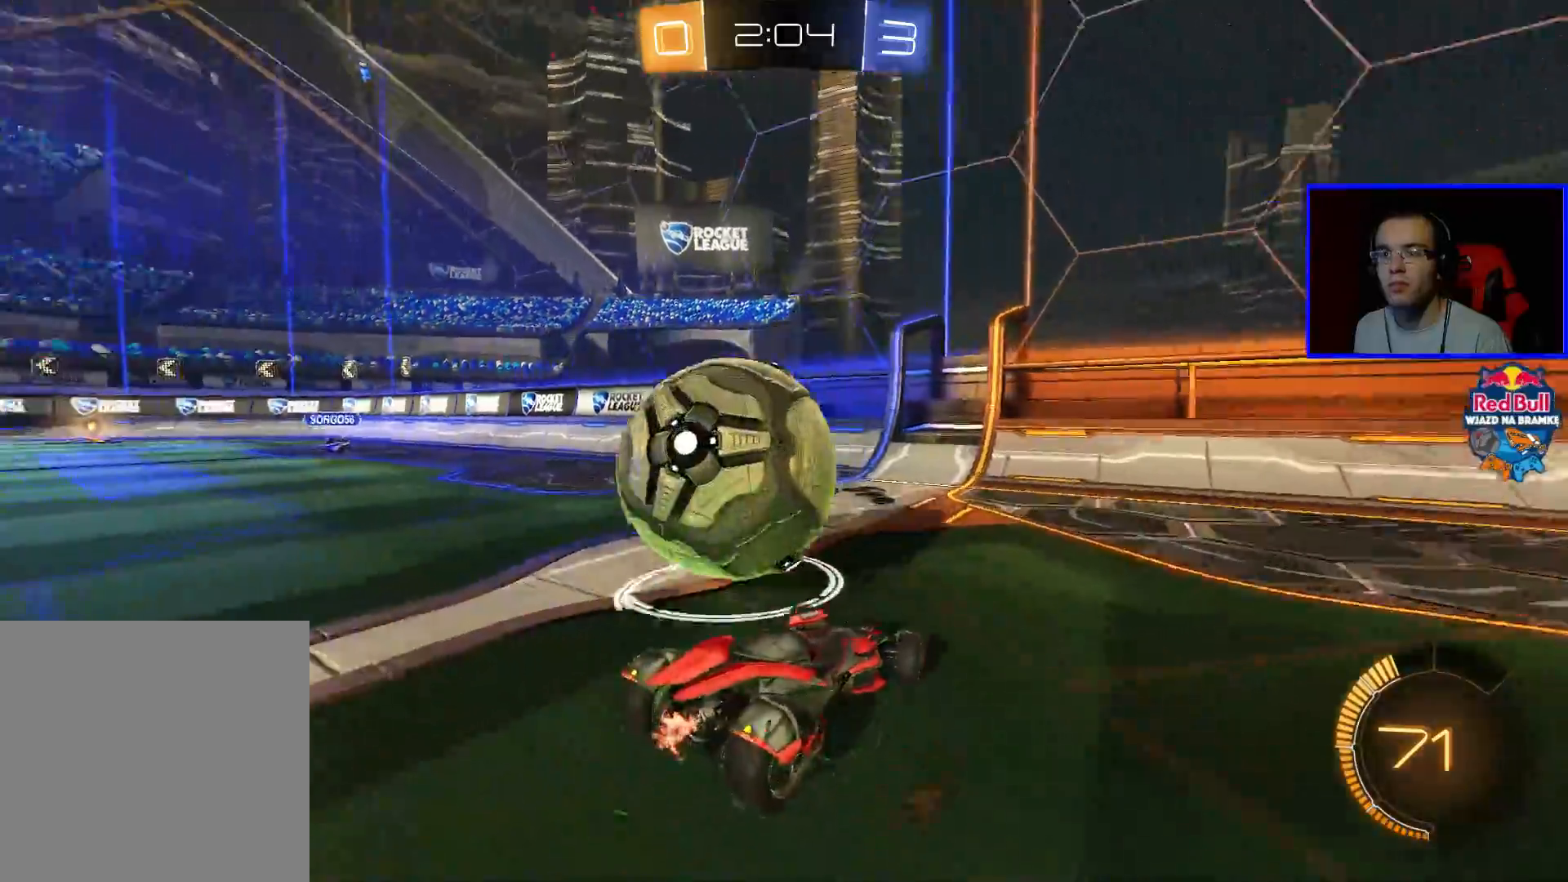
{"buttons": ["R2"], "left_stick": "left", "right_stick": "center", "events": [[50, "L3", "up"], [50, "R2", "down"], [100, "L1", "up"]]}
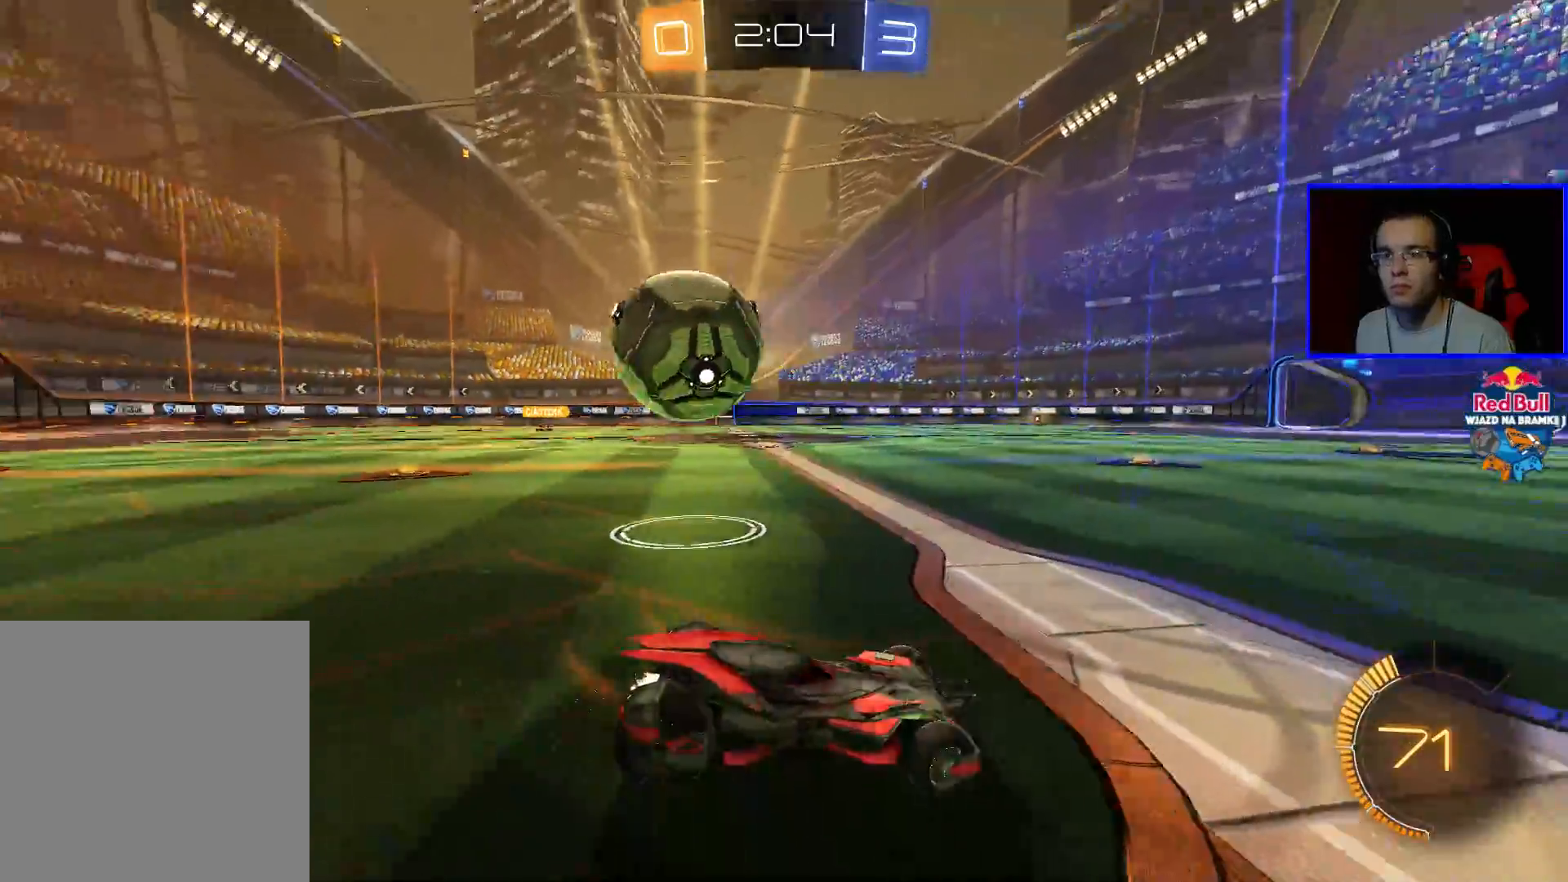
{"buttons": ["R2"], "left_stick": "left", "right_stick": "center", "events": []}
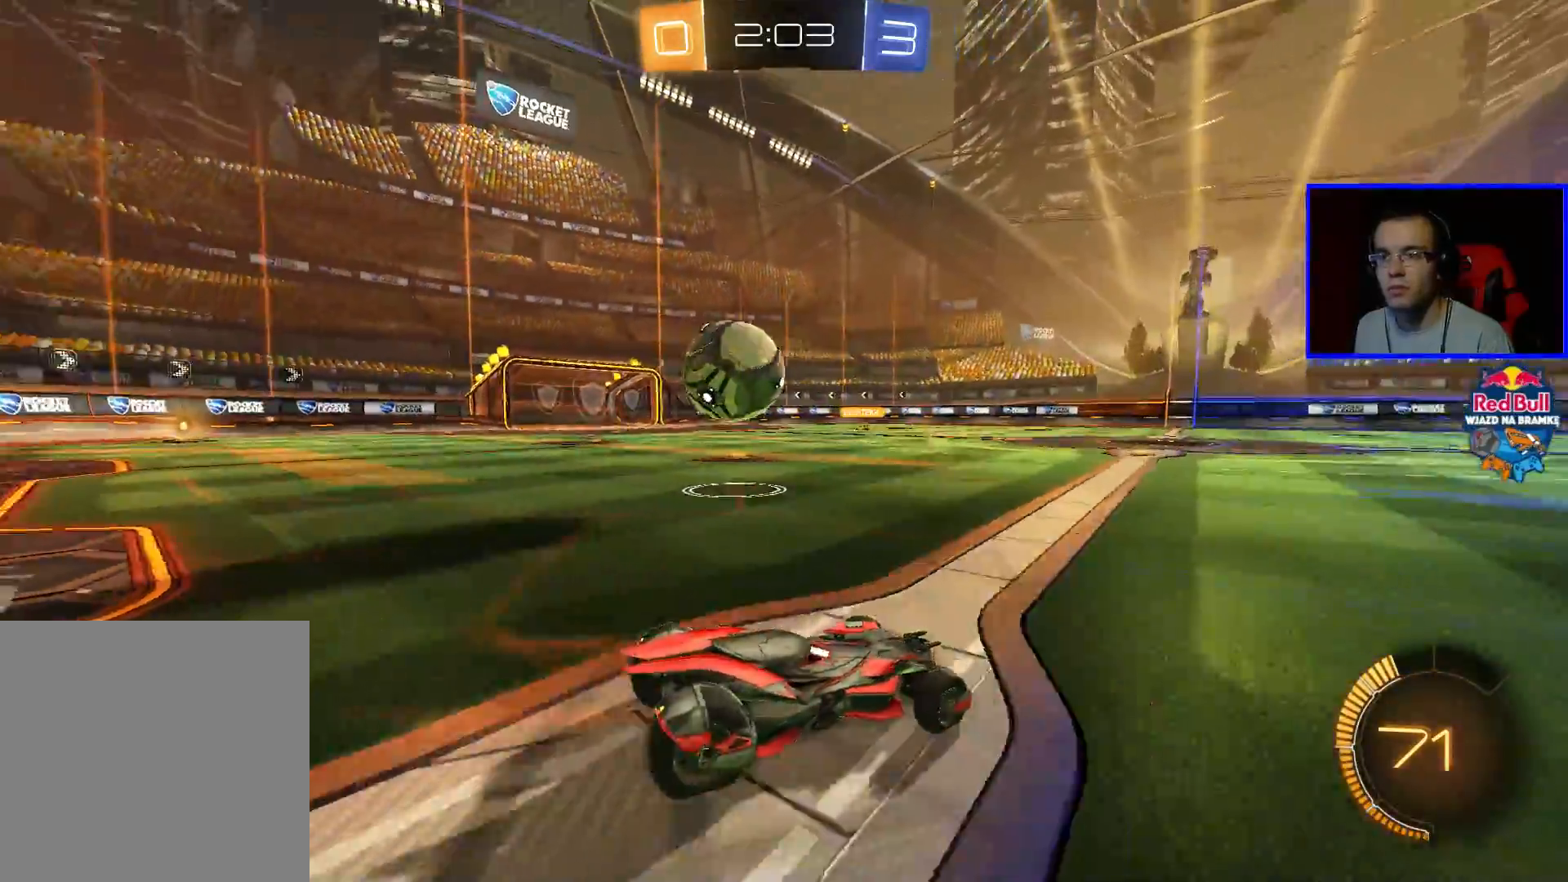
{"buttons": ["B", "R2"], "left_stick": "left", "right_stick": "center", "events": [[300, "B", "down"]]}
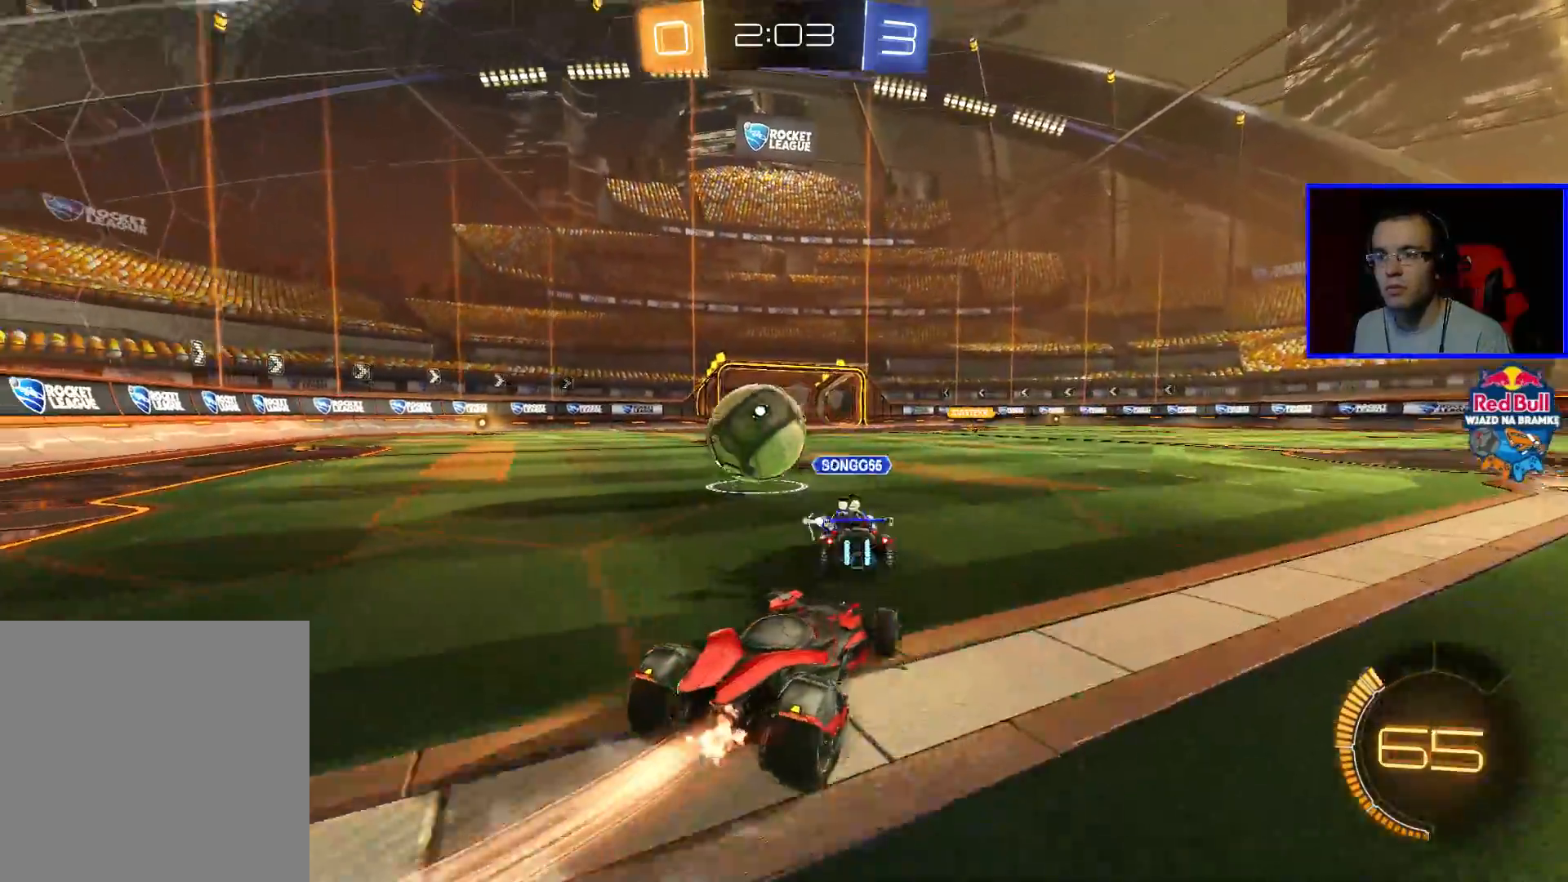
{"buttons": ["B", "R2"], "left_stick": "center", "right_stick": "center", "events": [[100, "left_stick", "center"], [200, "left_stick", "left"], [500, "left_stick", "center"]]}
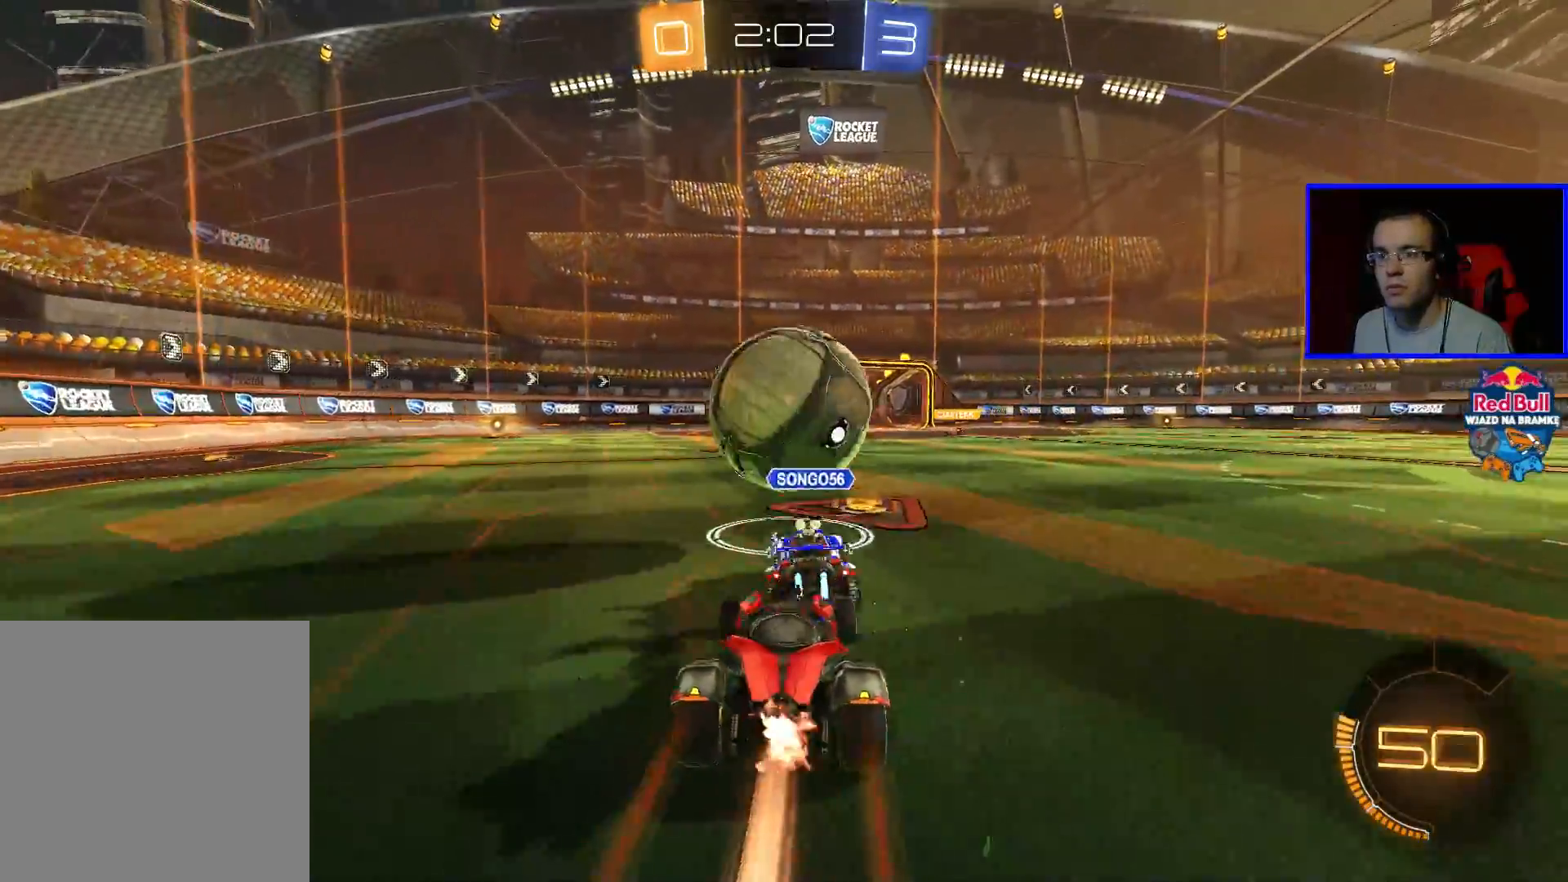
{"buttons": ["R2"], "left_stick": "center", "right_stick": "center", "events": [[200, "left_stick", "left"], [250, "B", "up"], [400, "Y", "down"], [500, "Y", "up"], [500, "left_stick", "center"]]}
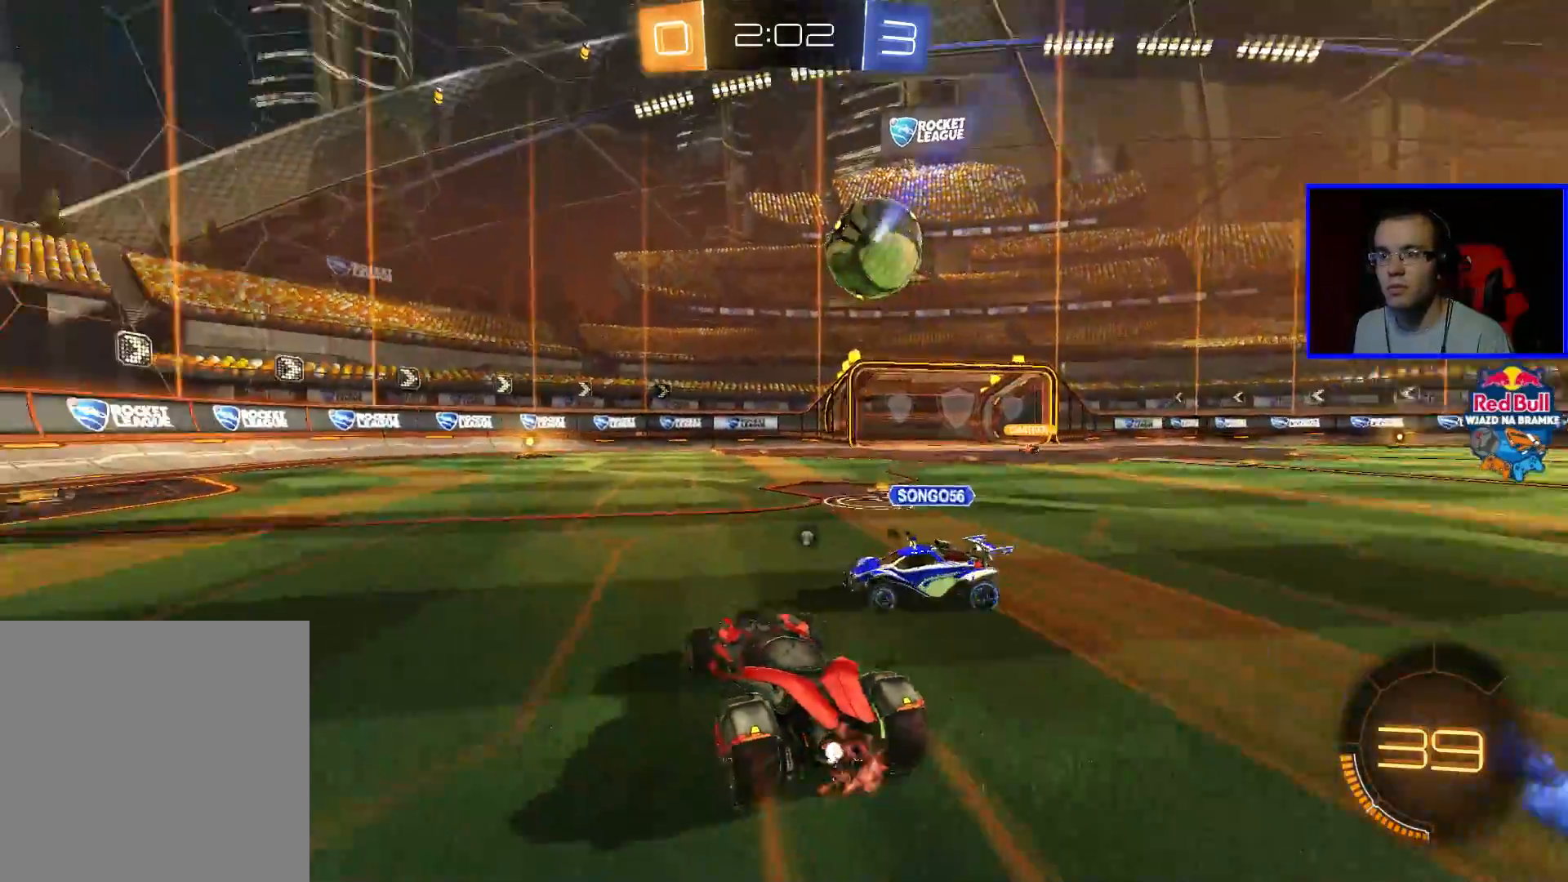
{"buttons": ["B", "R2"], "left_stick": "down-right", "right_stick": "center", "events": [[50, "B", "down"], [500, "left_stick", "down-right"]]}
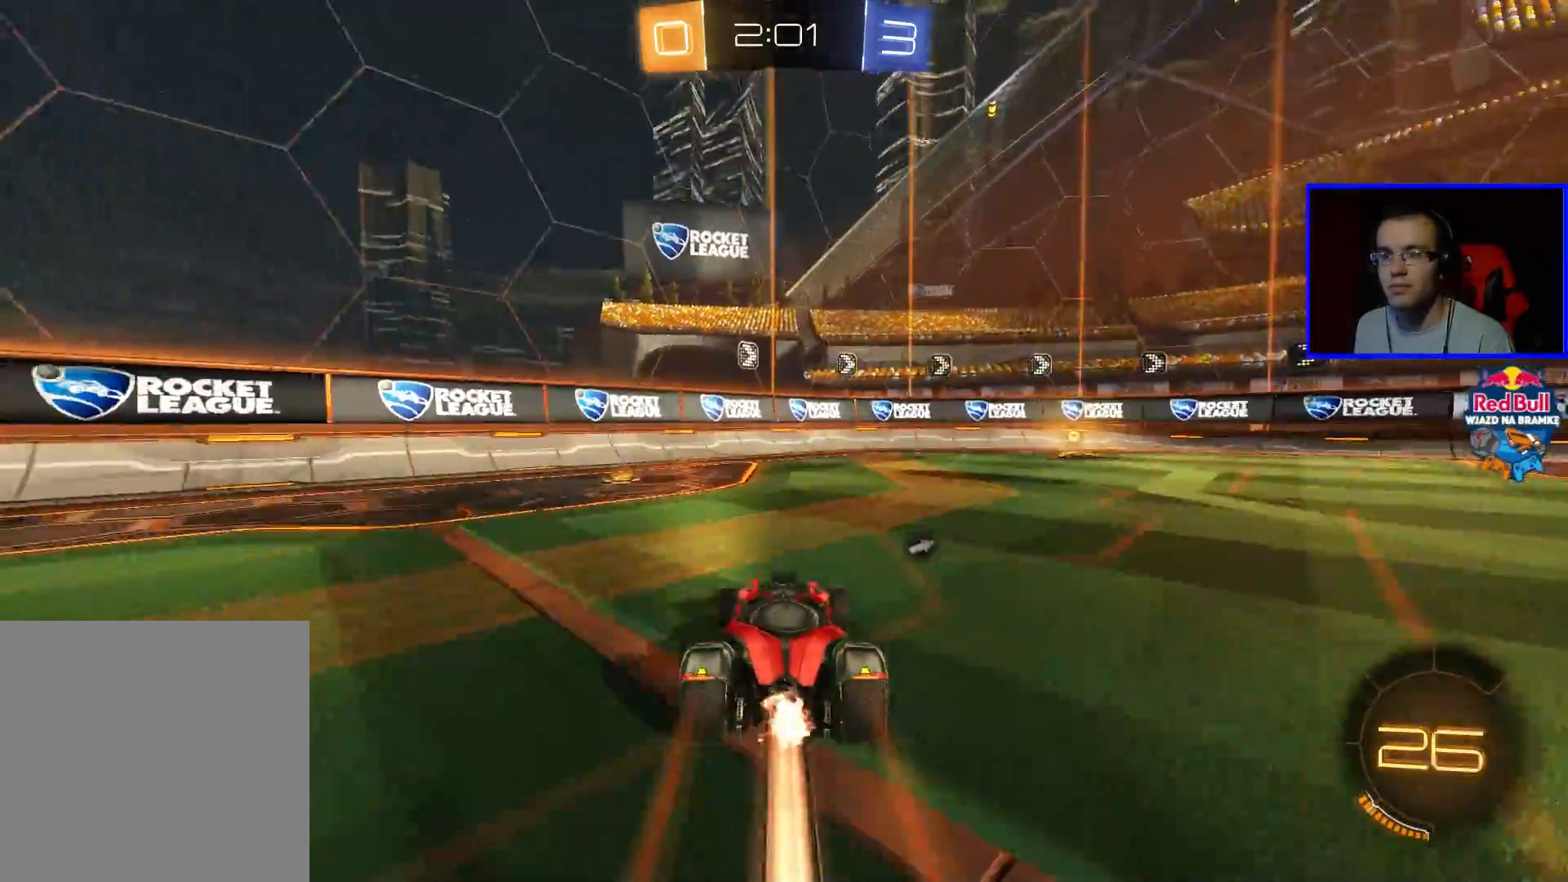
{"buttons": ["R2"], "left_stick": "center", "right_stick": "center", "events": [[150, "B", "up"], [250, "Y", "down"], [350, "Y", "up"], [350, "left_stick", "center"]]}
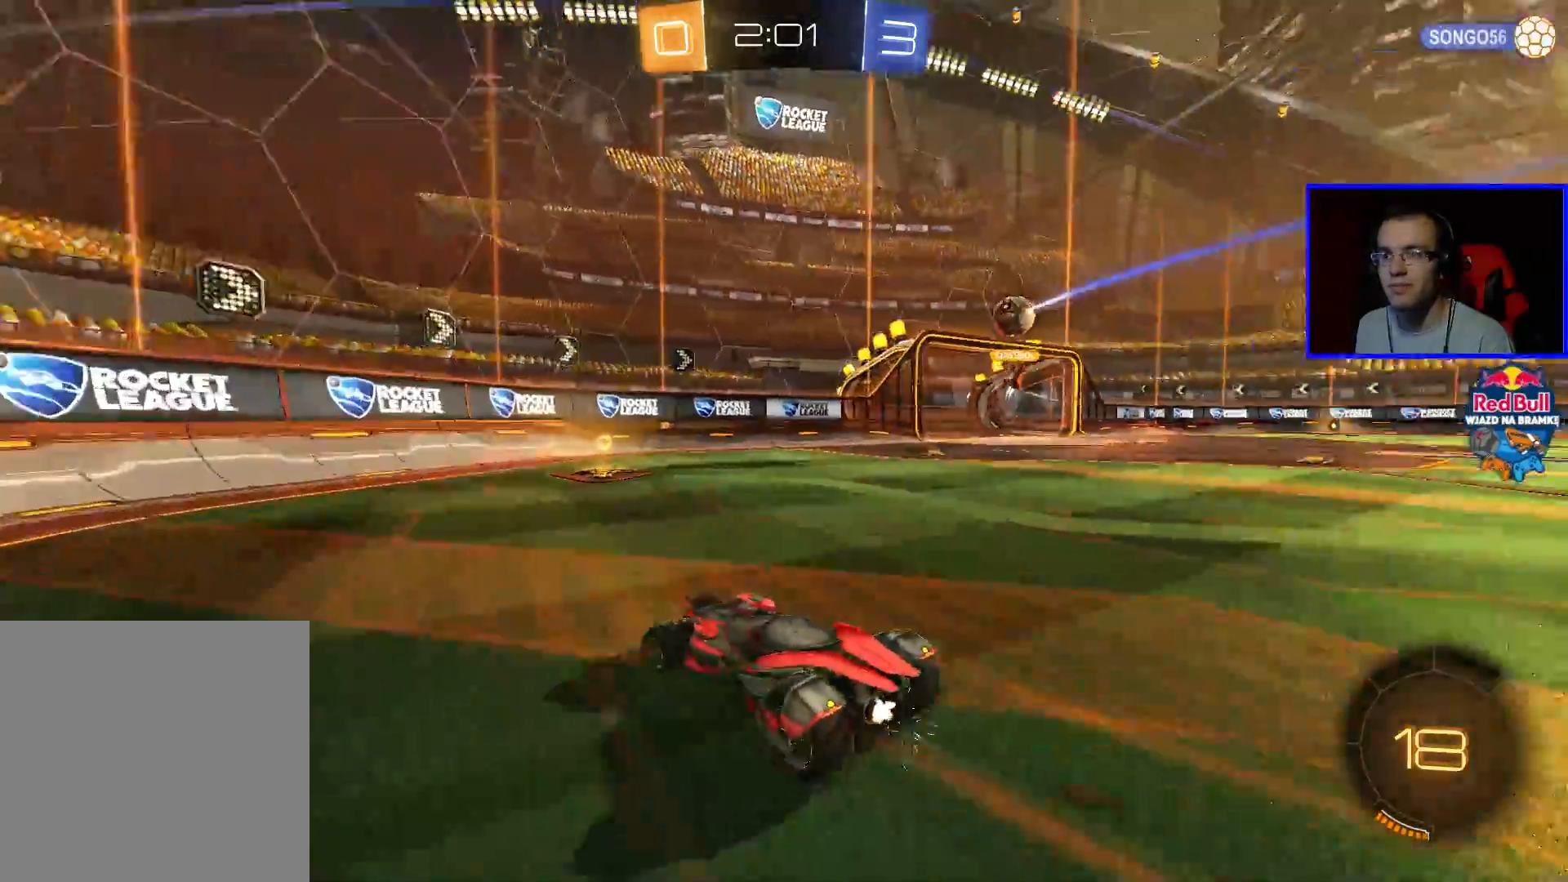
{"buttons": ["R2"], "left_stick": "right", "right_stick": "center", "events": [[50, "left_stick", "right"]]}
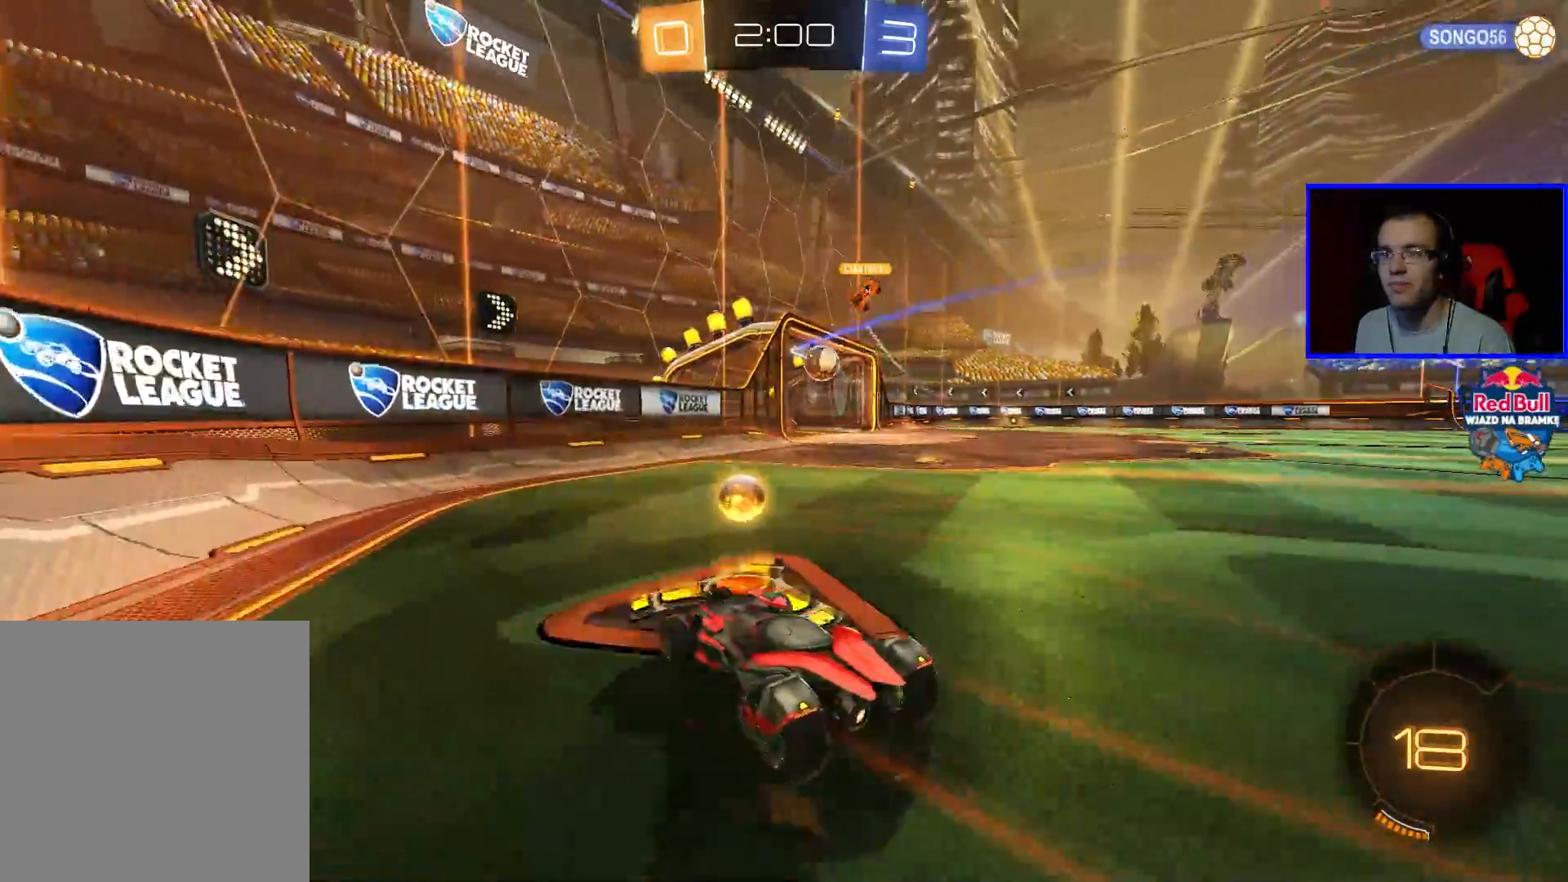
{"buttons": ["B", "R2"], "left_stick": "right", "right_stick": "center", "events": [[367, "B", "down"]]}
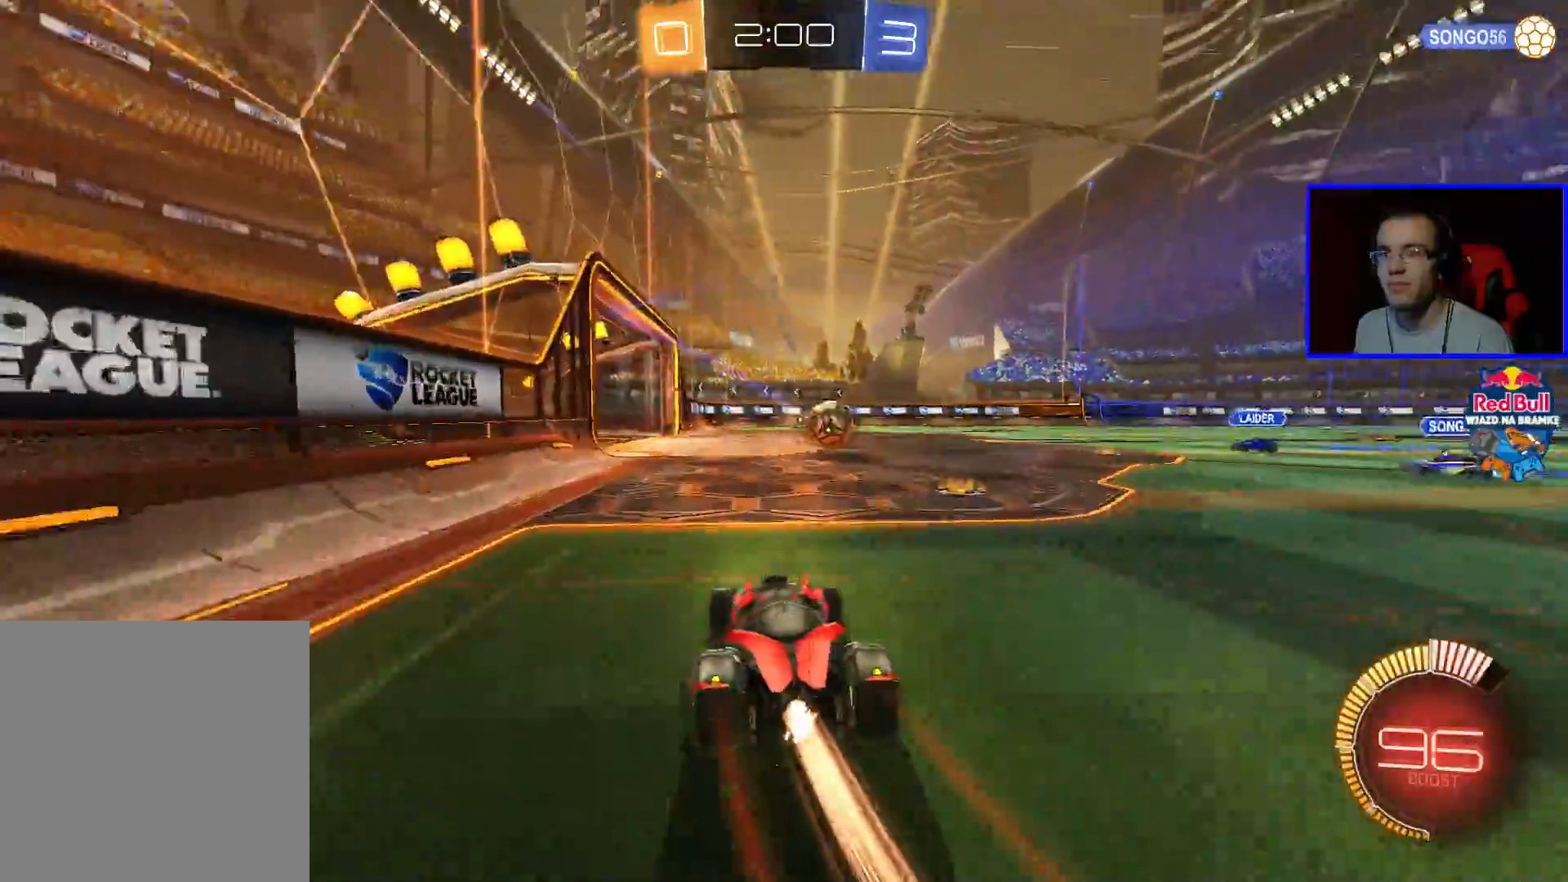
{"buttons": ["B", "R2"], "left_stick": "down-right", "right_stick": "center", "events": [[17, "left_stick", "center"], [117, "left_stick", "left"], [367, "A", "down"], [367, "left_stick", "down"], [467, "A", "up"], [467, "left_stick", "down-right"]]}